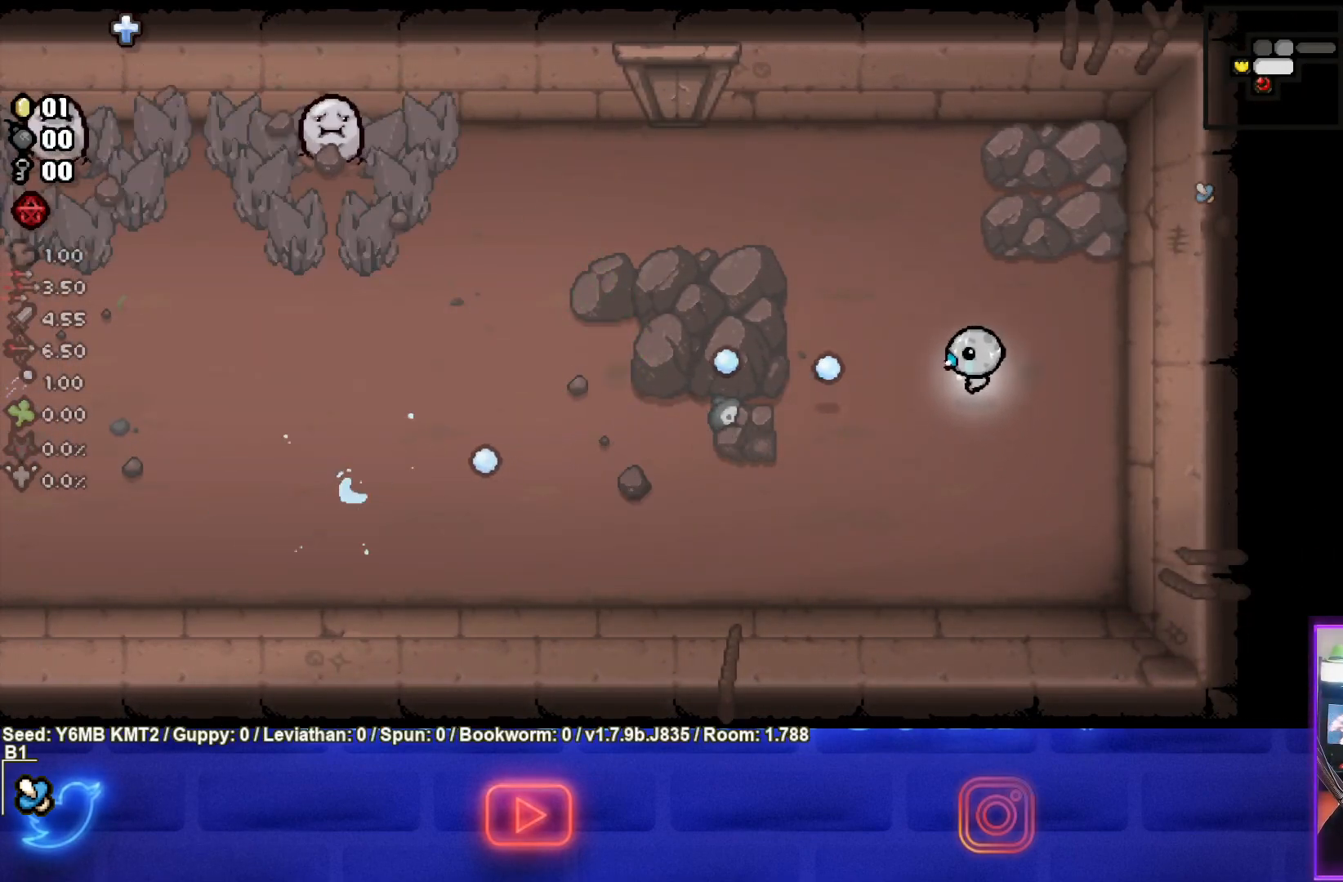
Gameplay with a controller (PlayStation layout); each line is a JSON object with the inputs held at the frame after it. "events" lists button and stick changes between this image and that frame as [ms after this image, input, new state], when the widget could be followed in between. Not read: L3 R3 right_stick.
{"buttons": ["SQUARE"], "left_stick": "up-left", "events": [[67, "SQUARE", "up"], [167, "SQUARE", "down"]]}
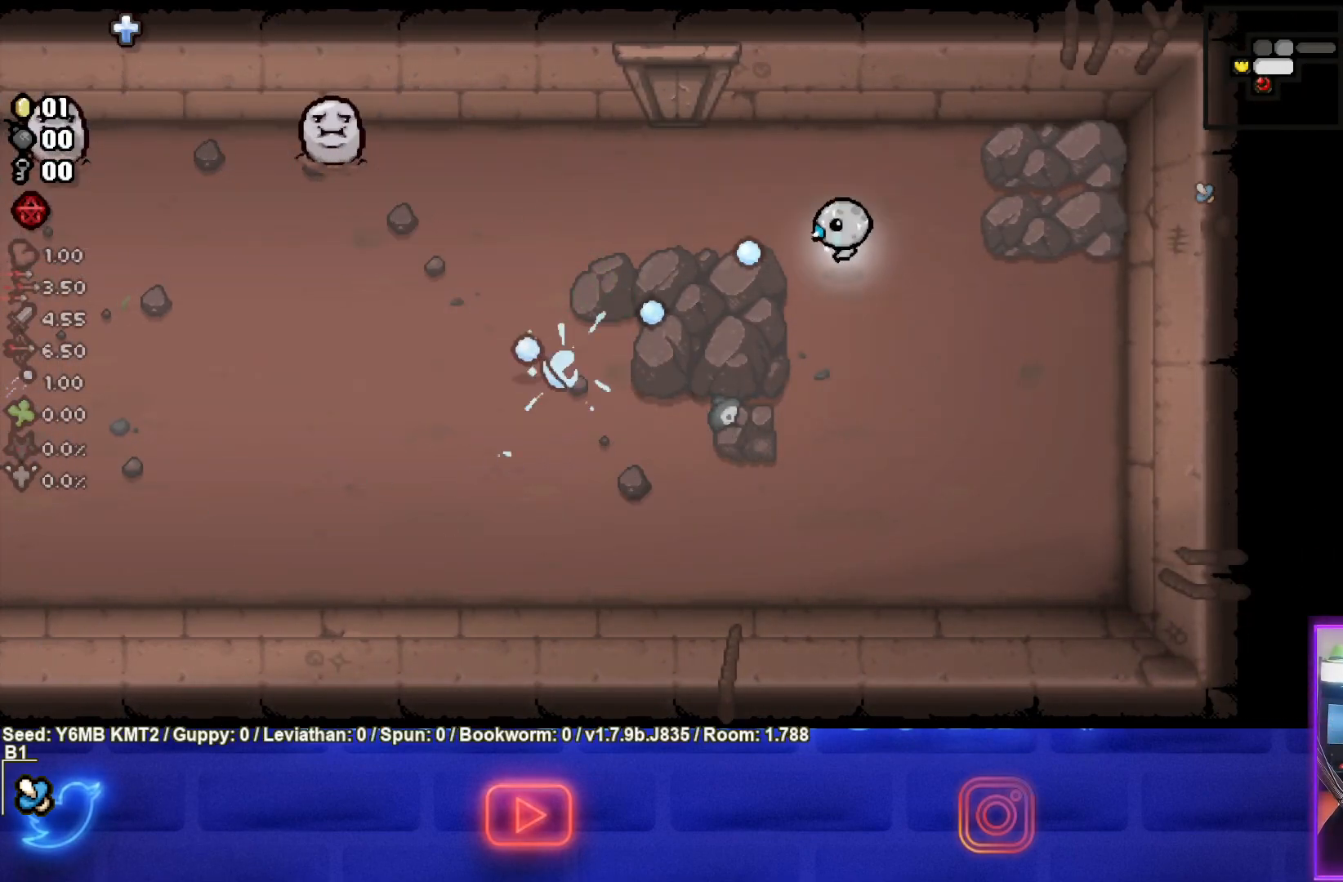
{"buttons": ["SQUARE"], "left_stick": "center", "events": [[317, "left_stick", "center"]]}
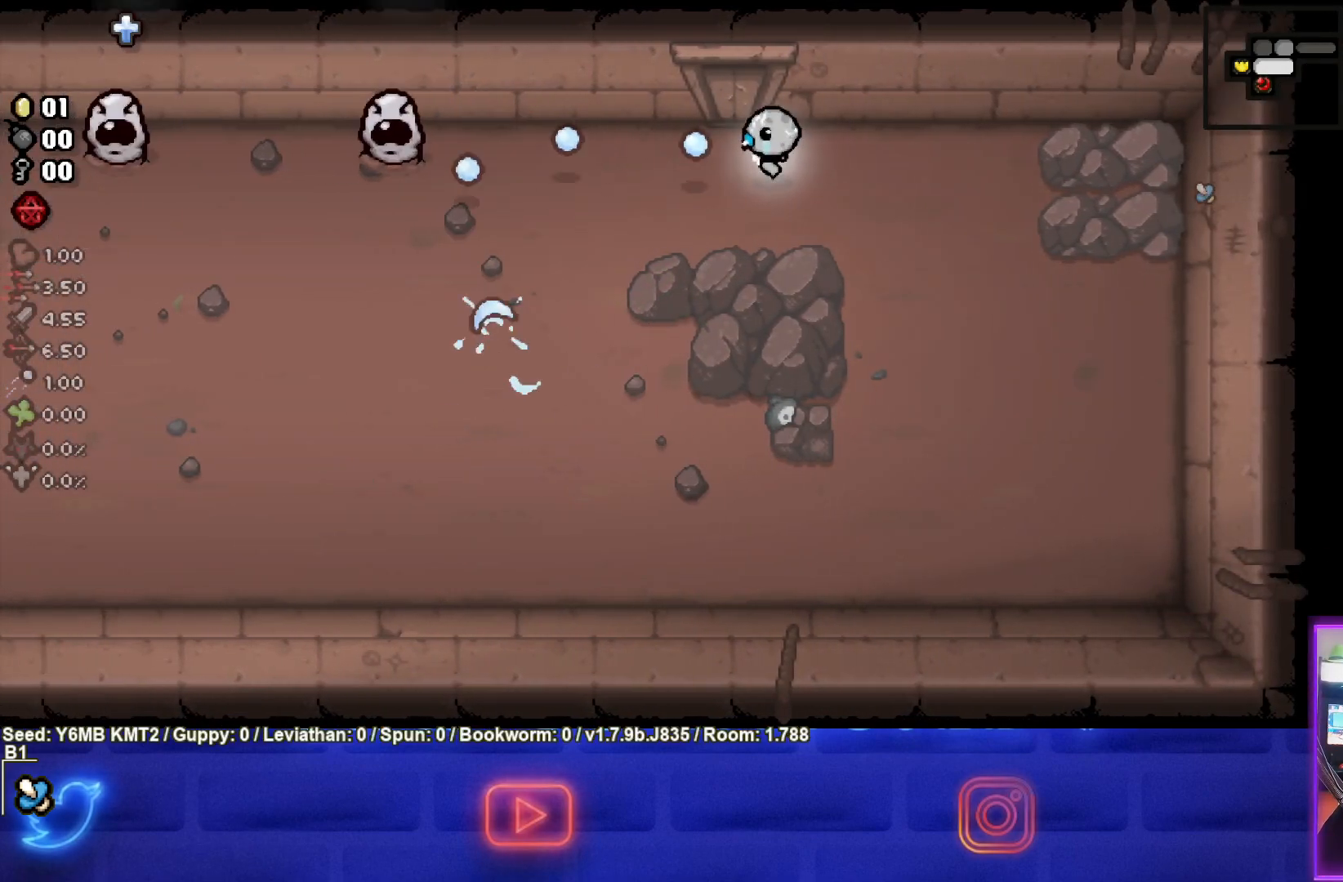
{"buttons": [], "left_stick": "down-left", "events": [[67, "left_stick", "down-left"], [317, "SQUARE", "up"]]}
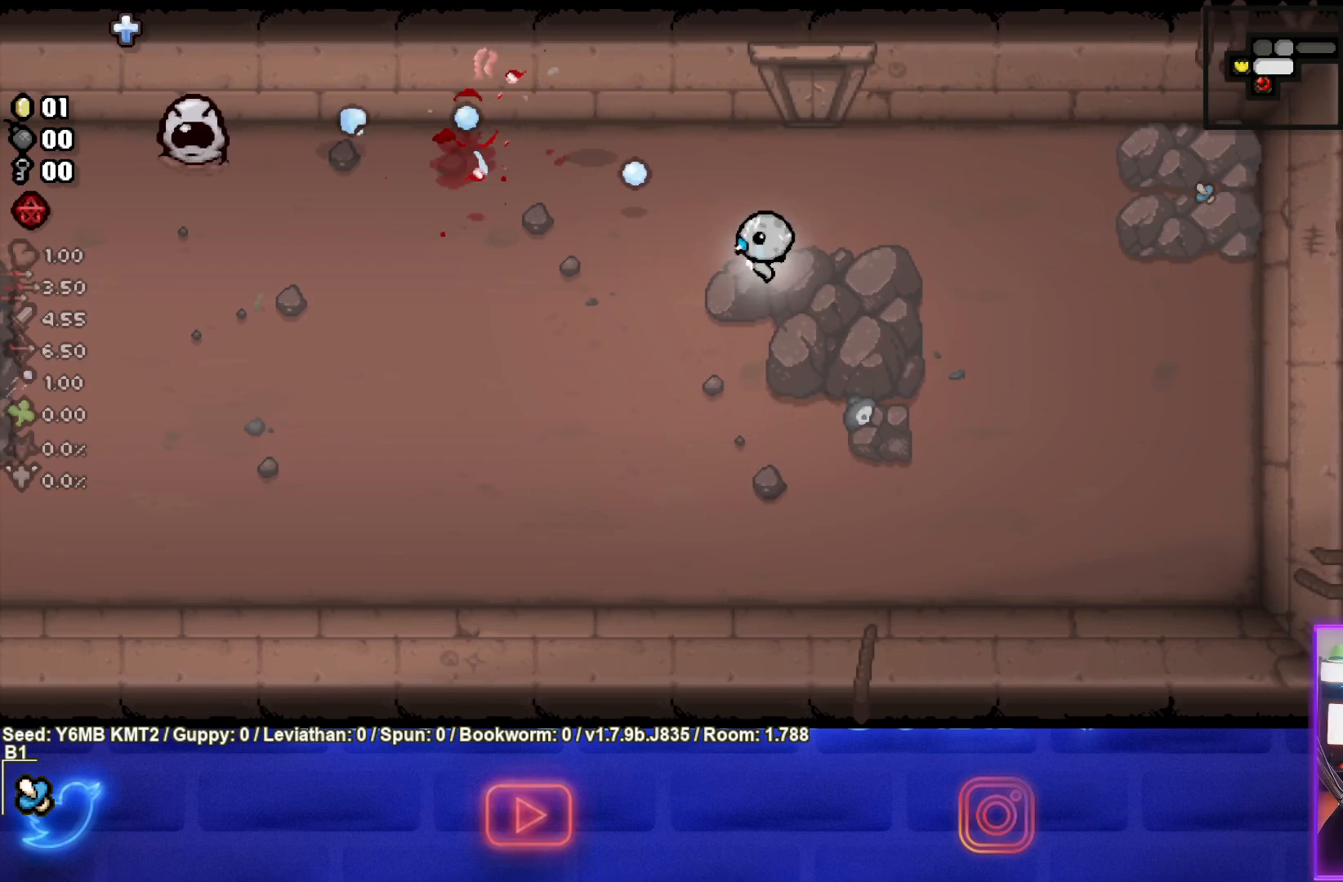
{"buttons": [], "left_stick": "down-left", "events": []}
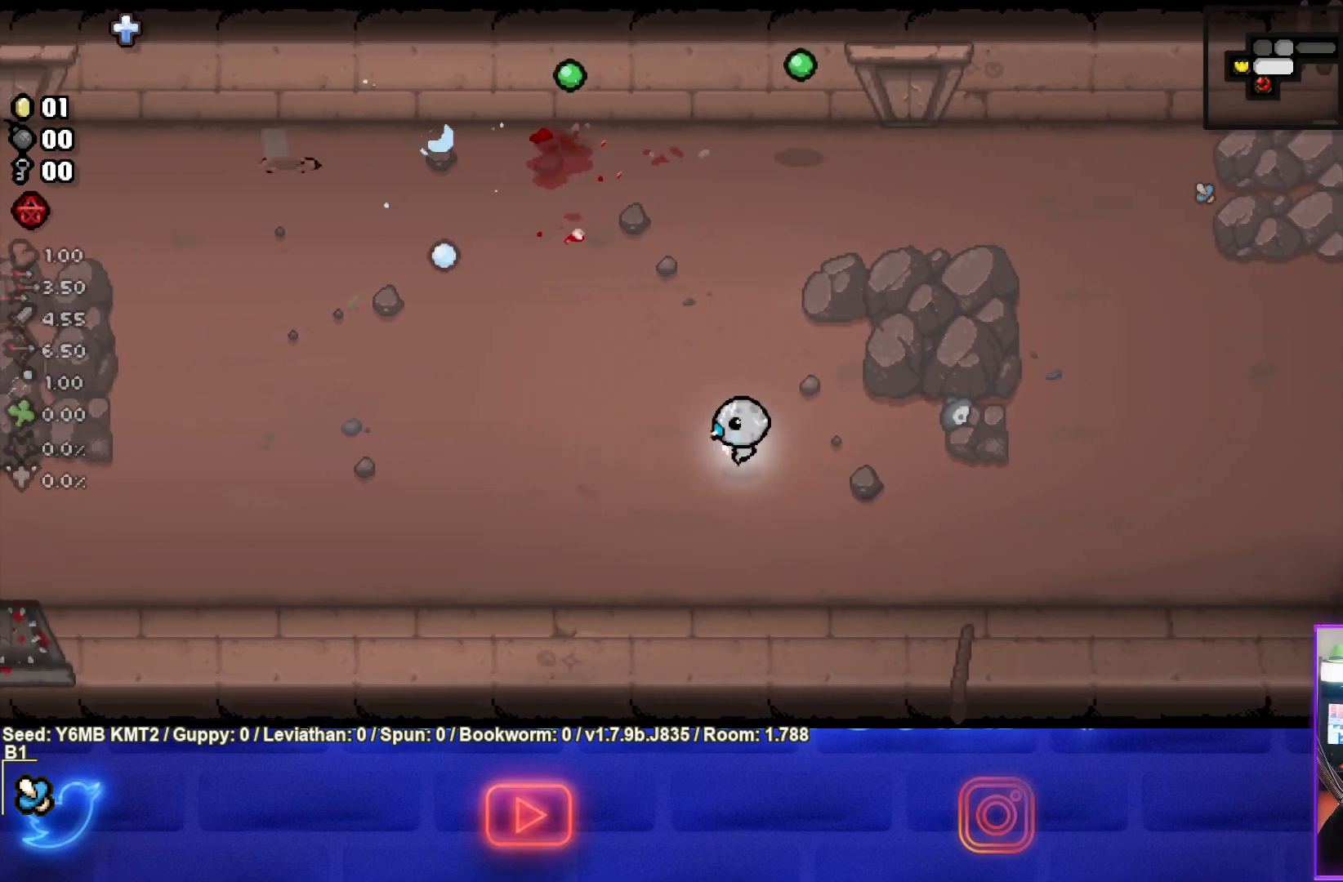
{"buttons": ["TRIANGLE"], "left_stick": "center", "events": [[50, "TRIANGLE", "down"], [200, "left_stick", "center"]]}
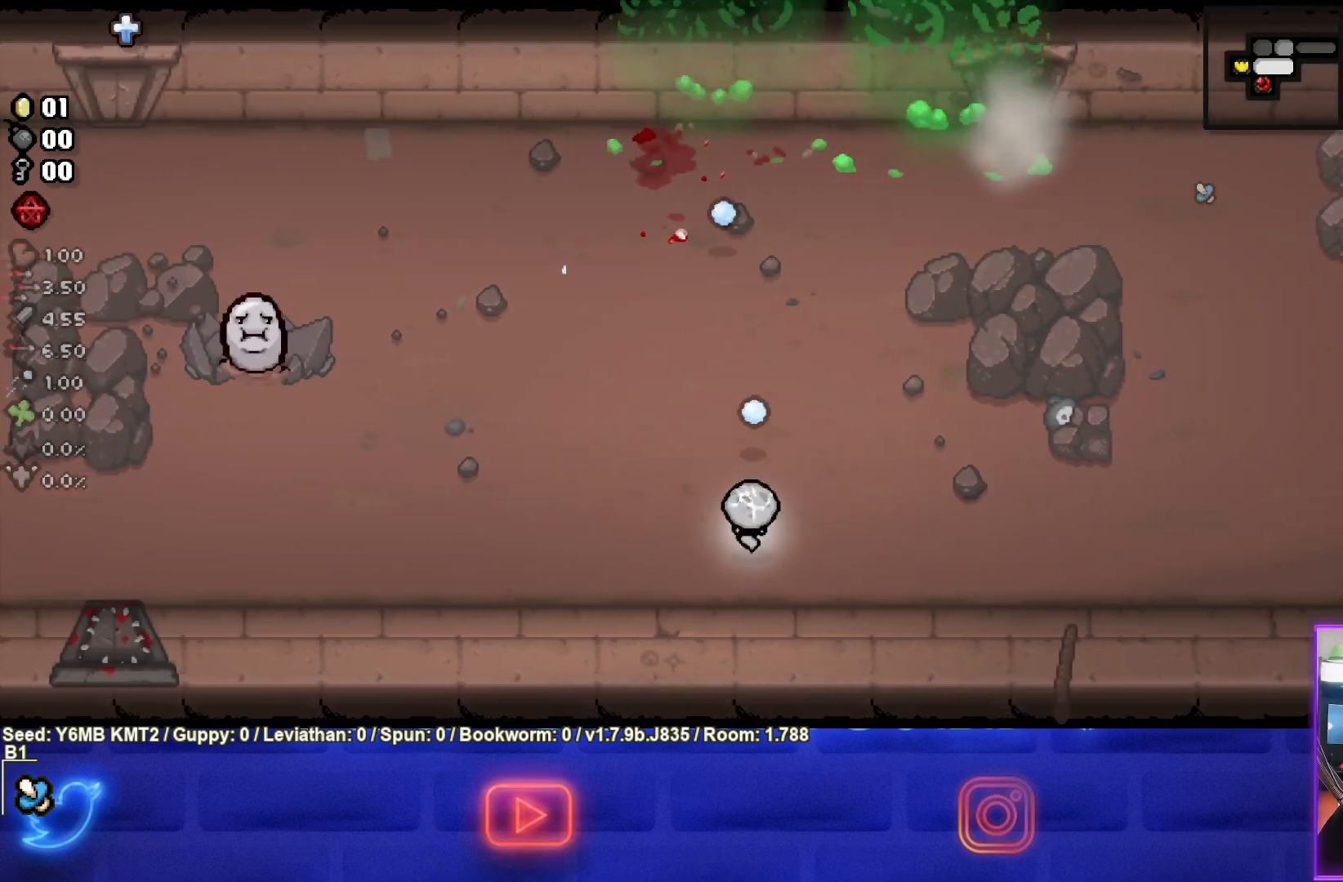
{"buttons": [], "left_stick": "up-left", "events": [[83, "TRIANGLE", "up"], [233, "left_stick", "left"], [300, "left_stick", "up-left"]]}
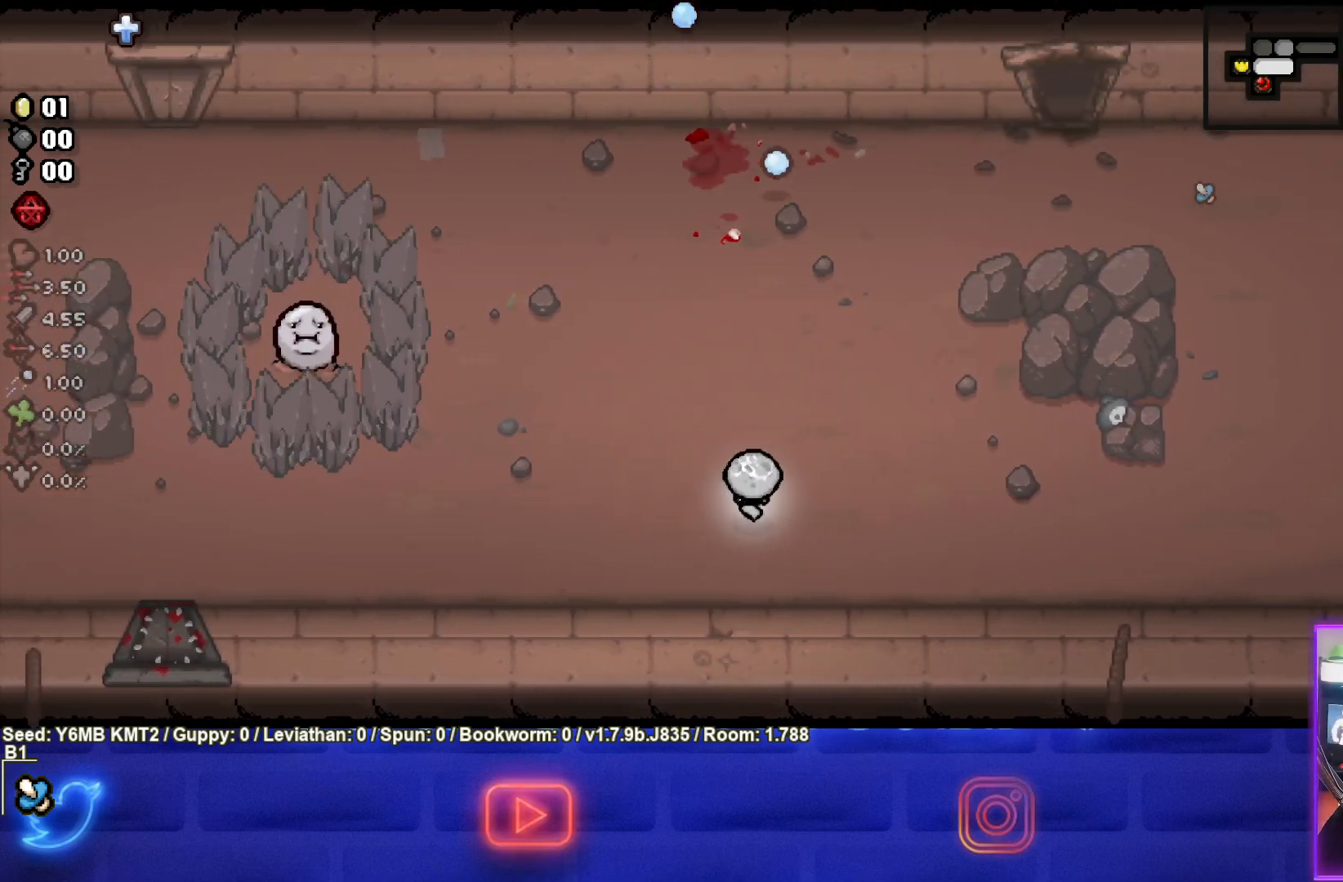
{"buttons": ["SQUARE"], "left_stick": "up-left", "events": [[183, "SQUARE", "down"]]}
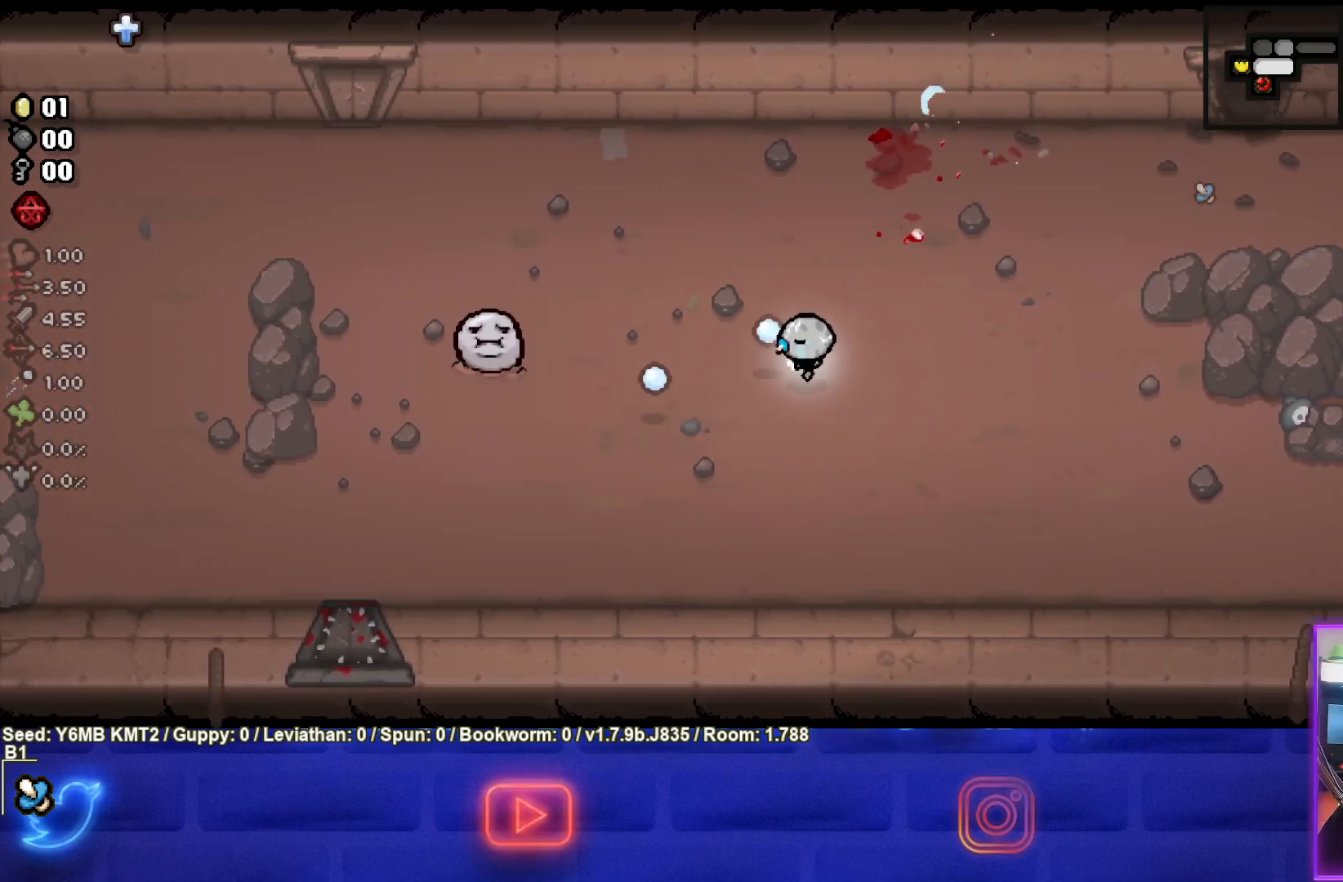
{"buttons": ["SQUARE"], "left_stick": "right", "events": [[250, "left_stick", "right"]]}
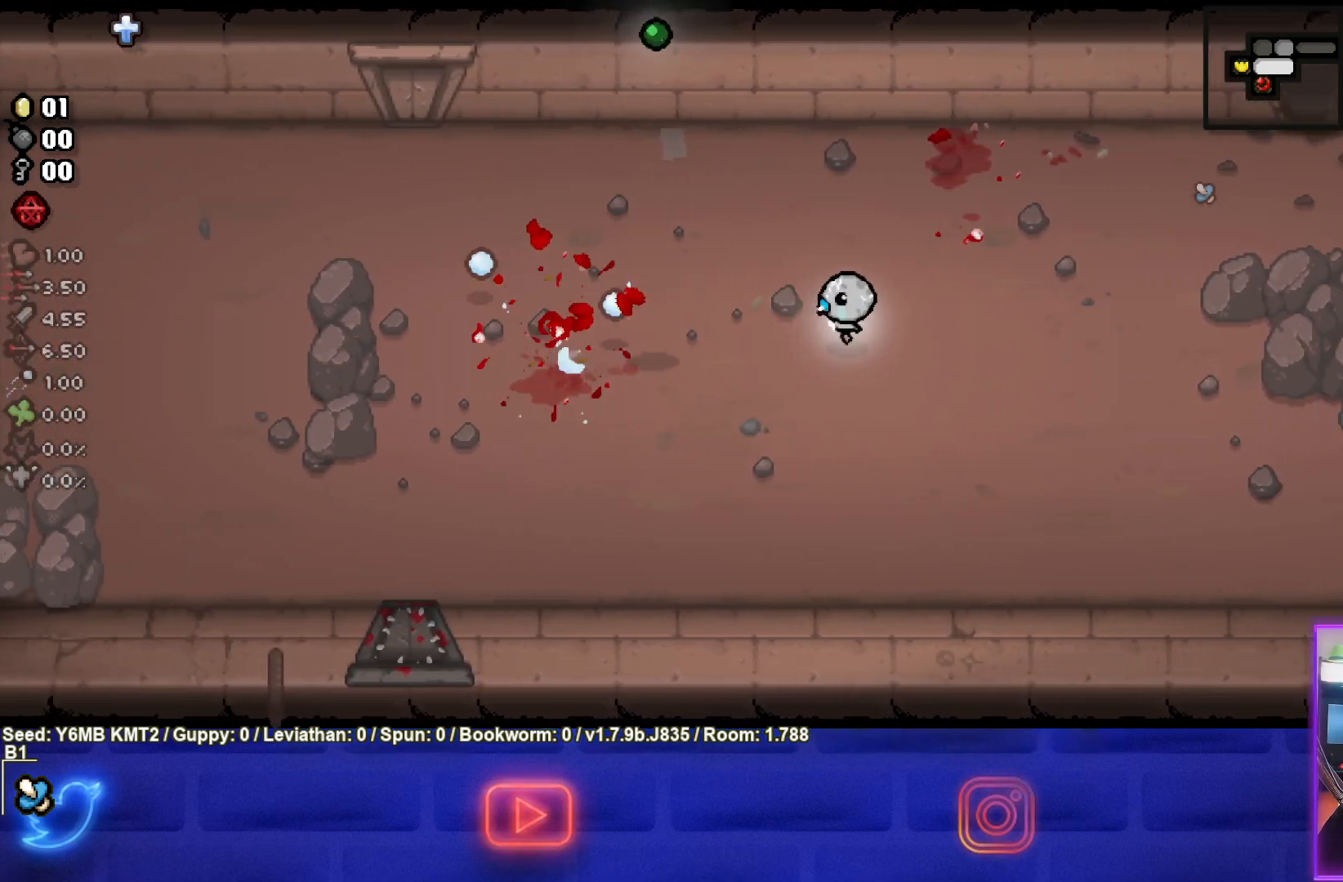
{"buttons": [], "left_stick": "up-right", "events": [[150, "SQUARE", "up"], [317, "left_stick", "up-right"]]}
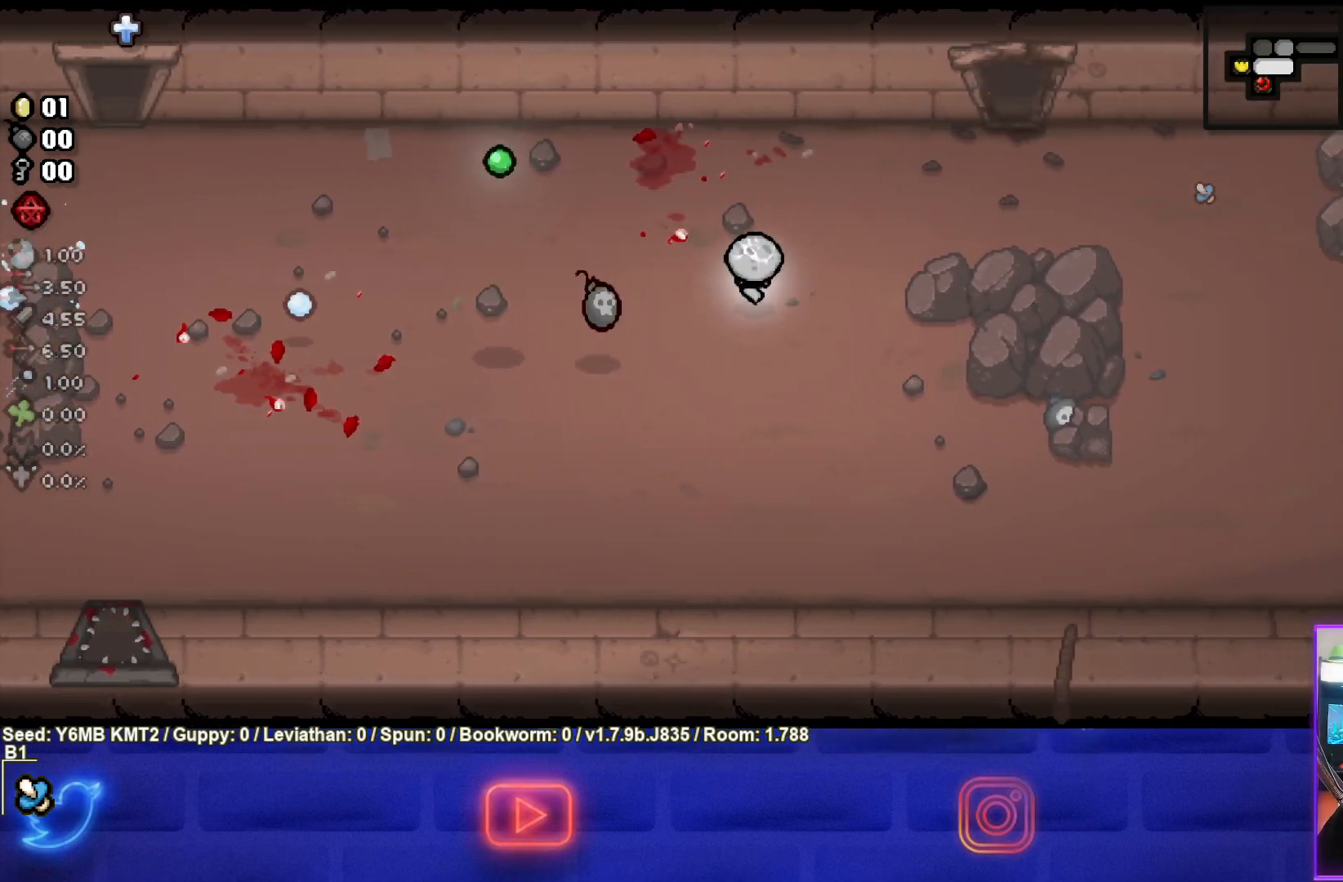
{"buttons": [], "left_stick": "up-left", "events": [[200, "left_stick", "up"], [483, "left_stick", "up-left"]]}
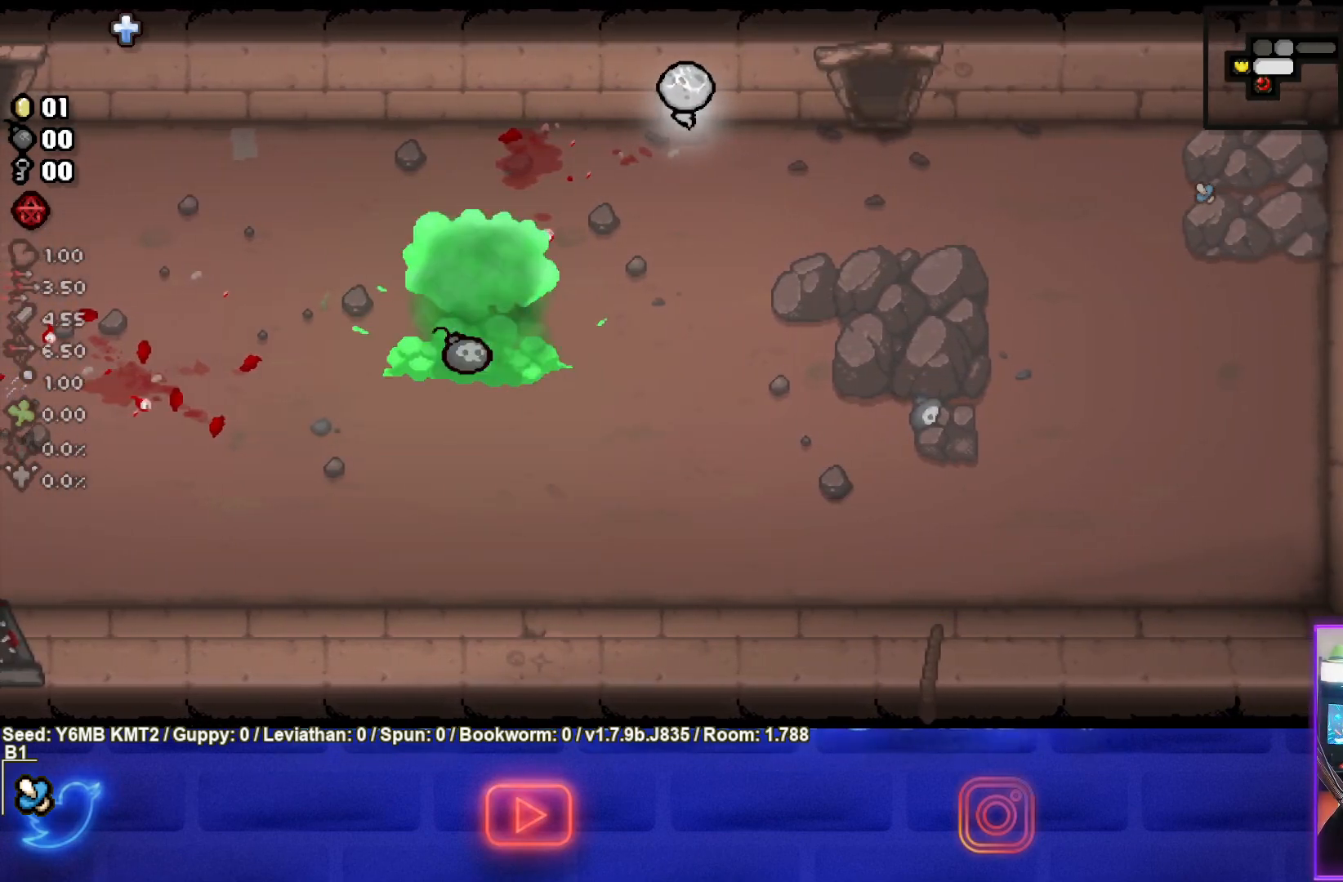
{"buttons": [], "left_stick": "down-left", "events": [[83, "left_stick", "left"], [217, "left_stick", "down-left"]]}
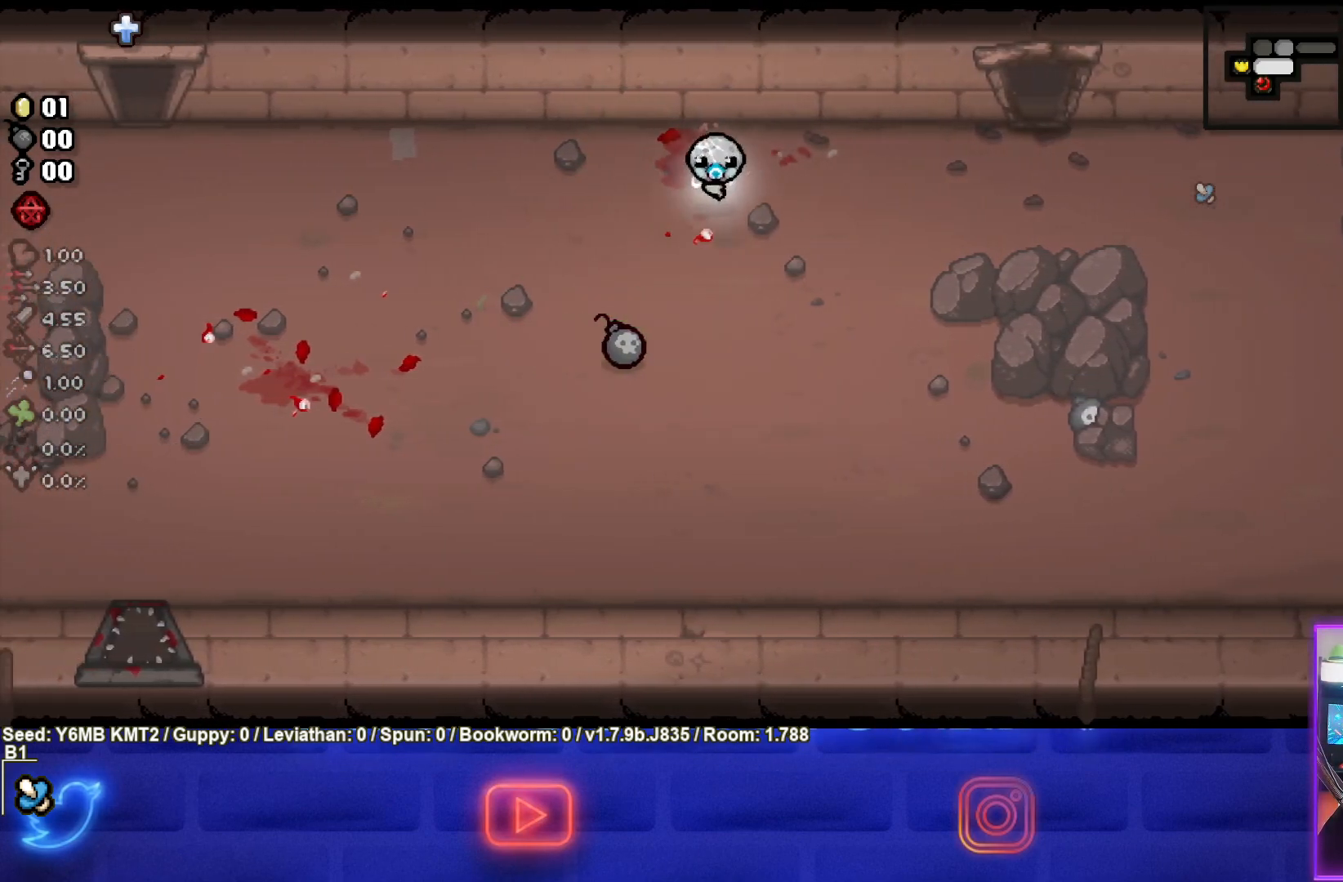
{"buttons": [], "left_stick": "down-left", "events": []}
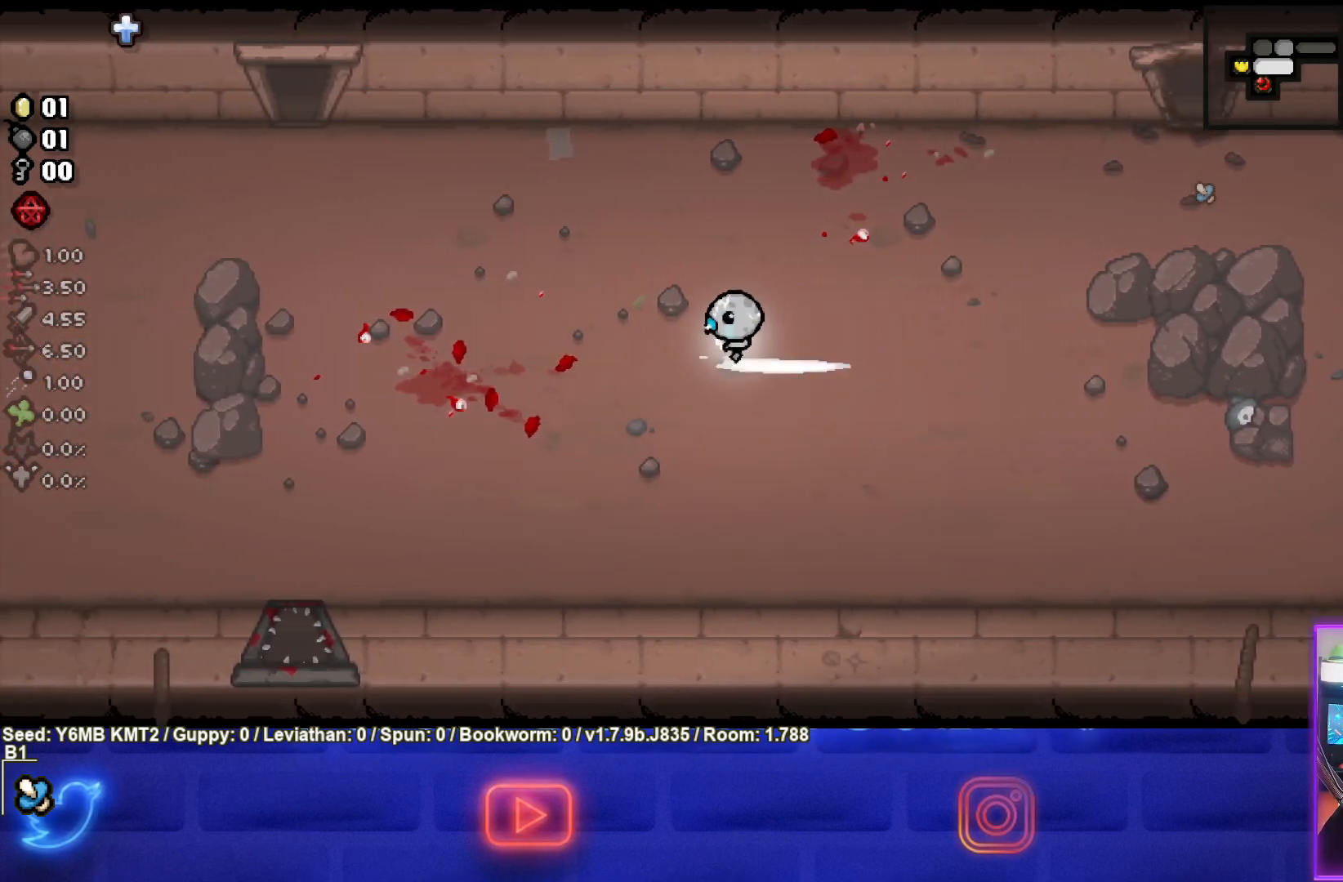
{"buttons": [], "left_stick": "left", "events": [[17, "left_stick", "left"]]}
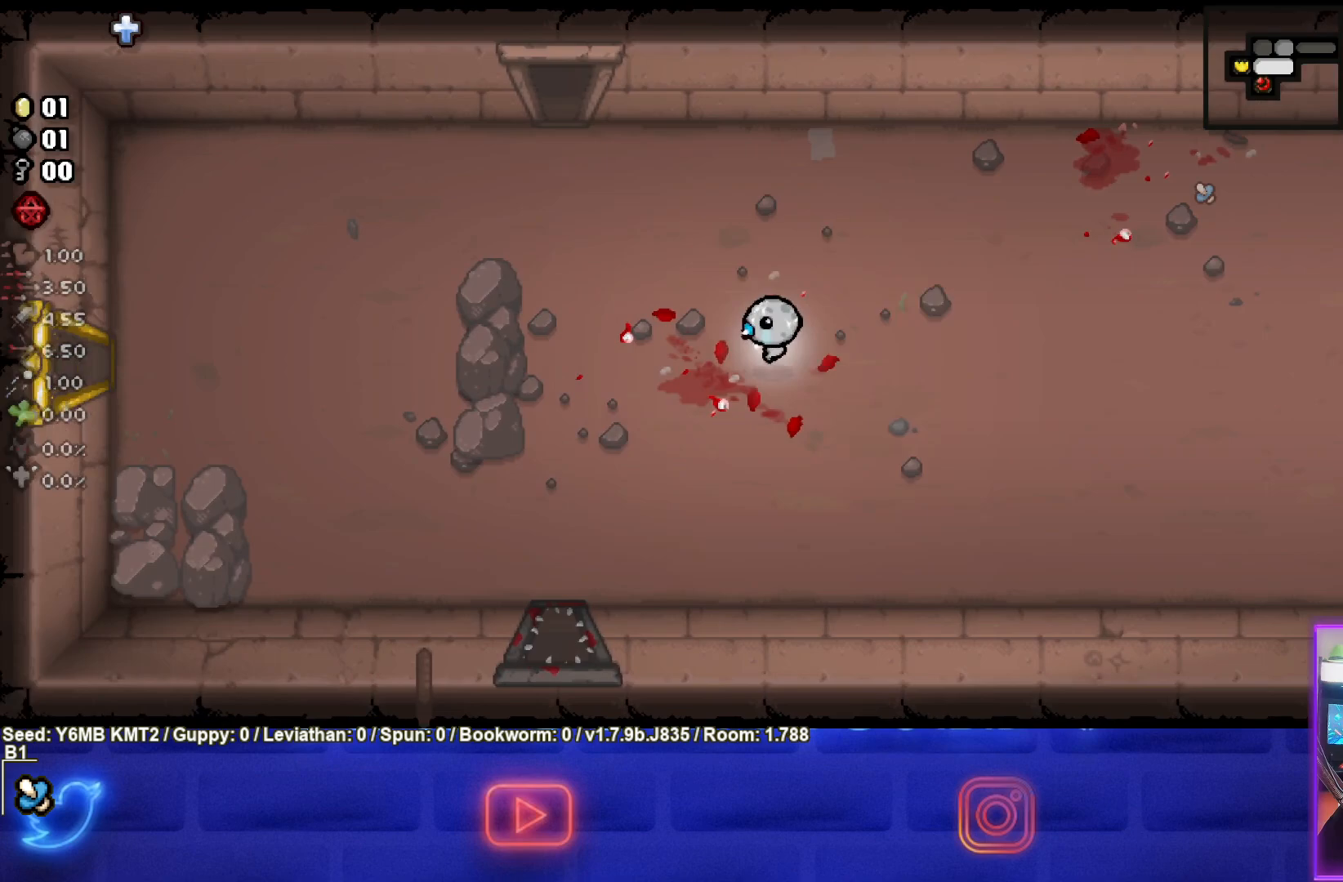
{"buttons": [], "left_stick": "left", "events": []}
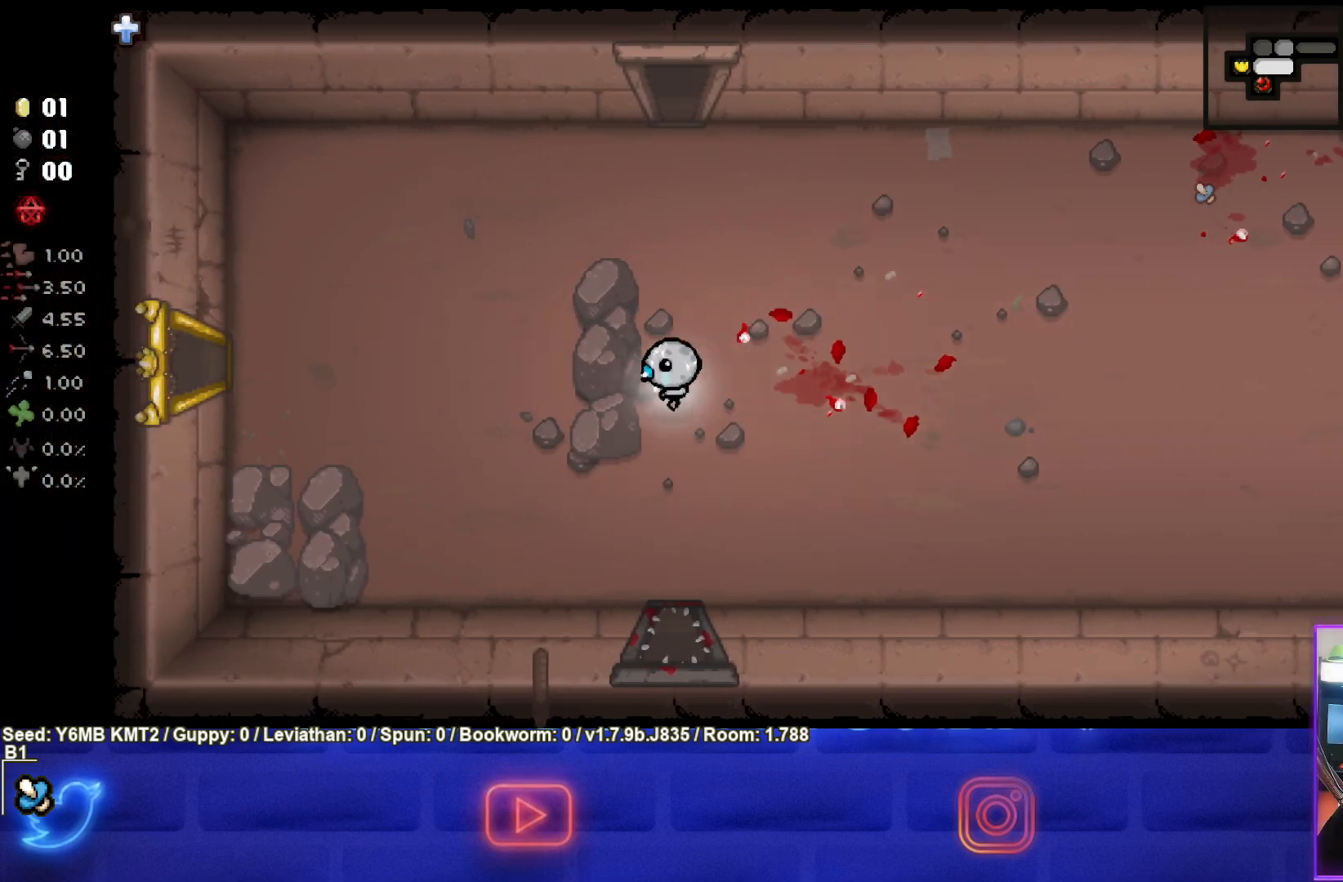
{"buttons": [], "left_stick": "left", "events": []}
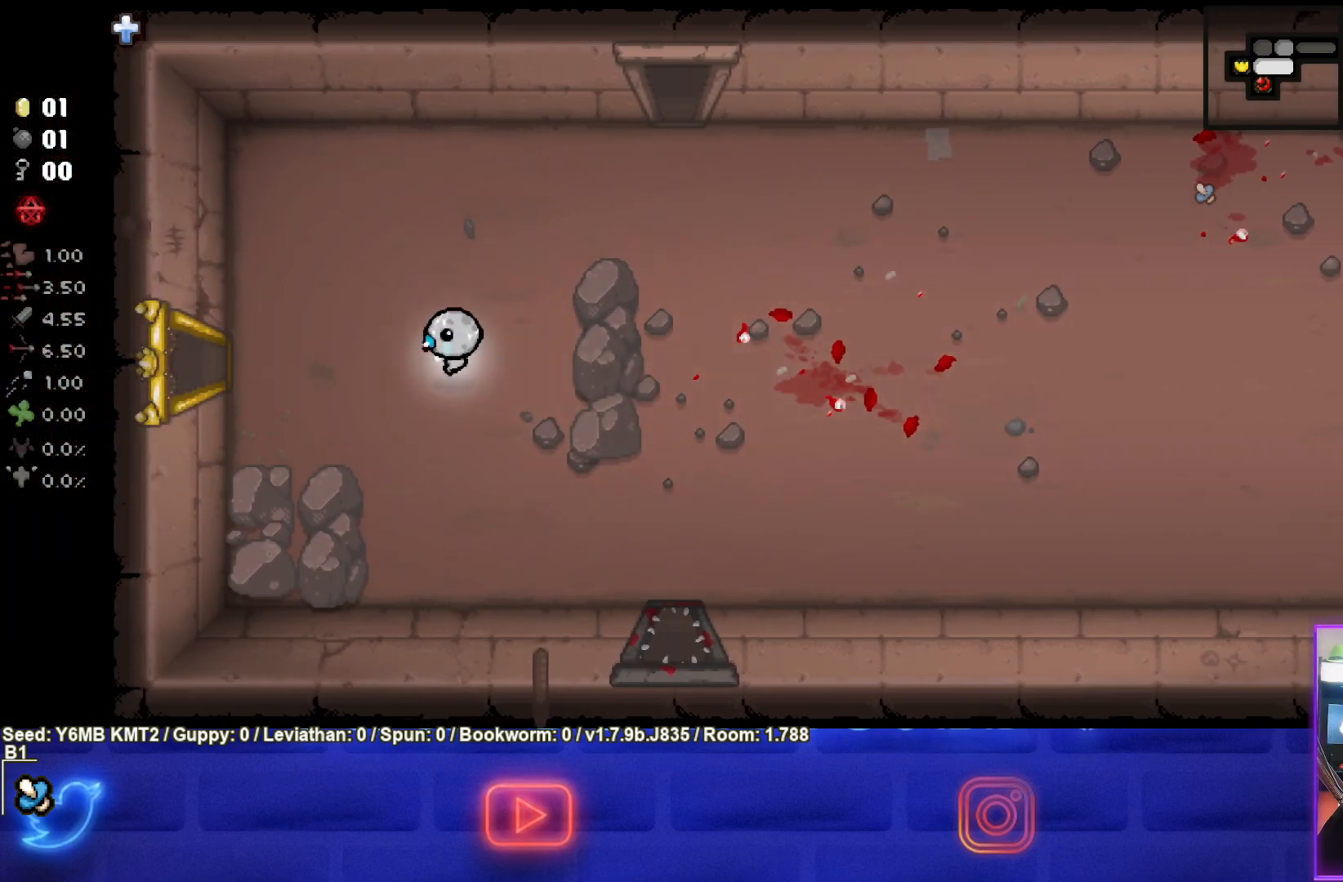
{"buttons": [], "left_stick": "left", "events": []}
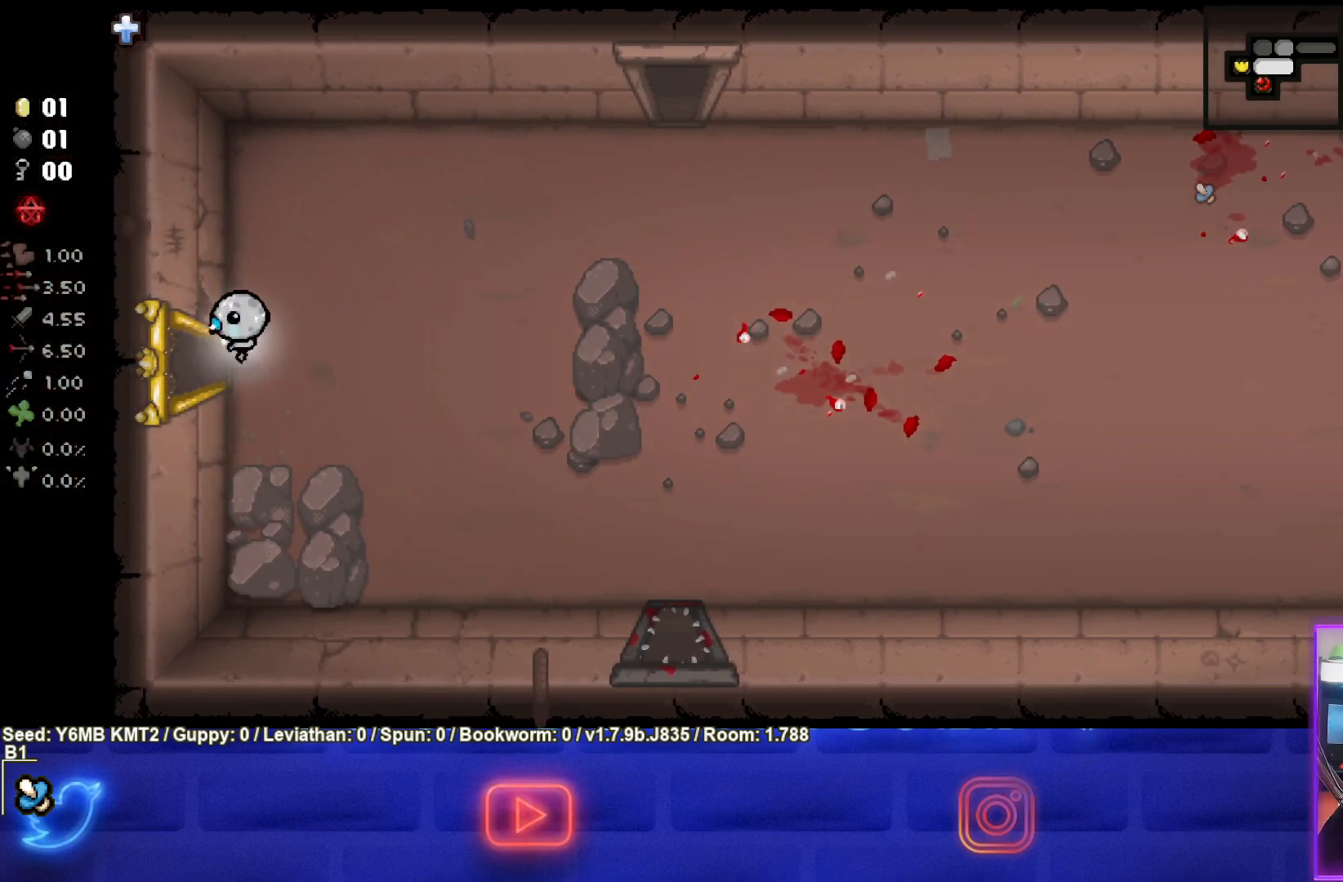
{"buttons": [], "left_stick": "center", "events": [[217, "left_stick", "center"]]}
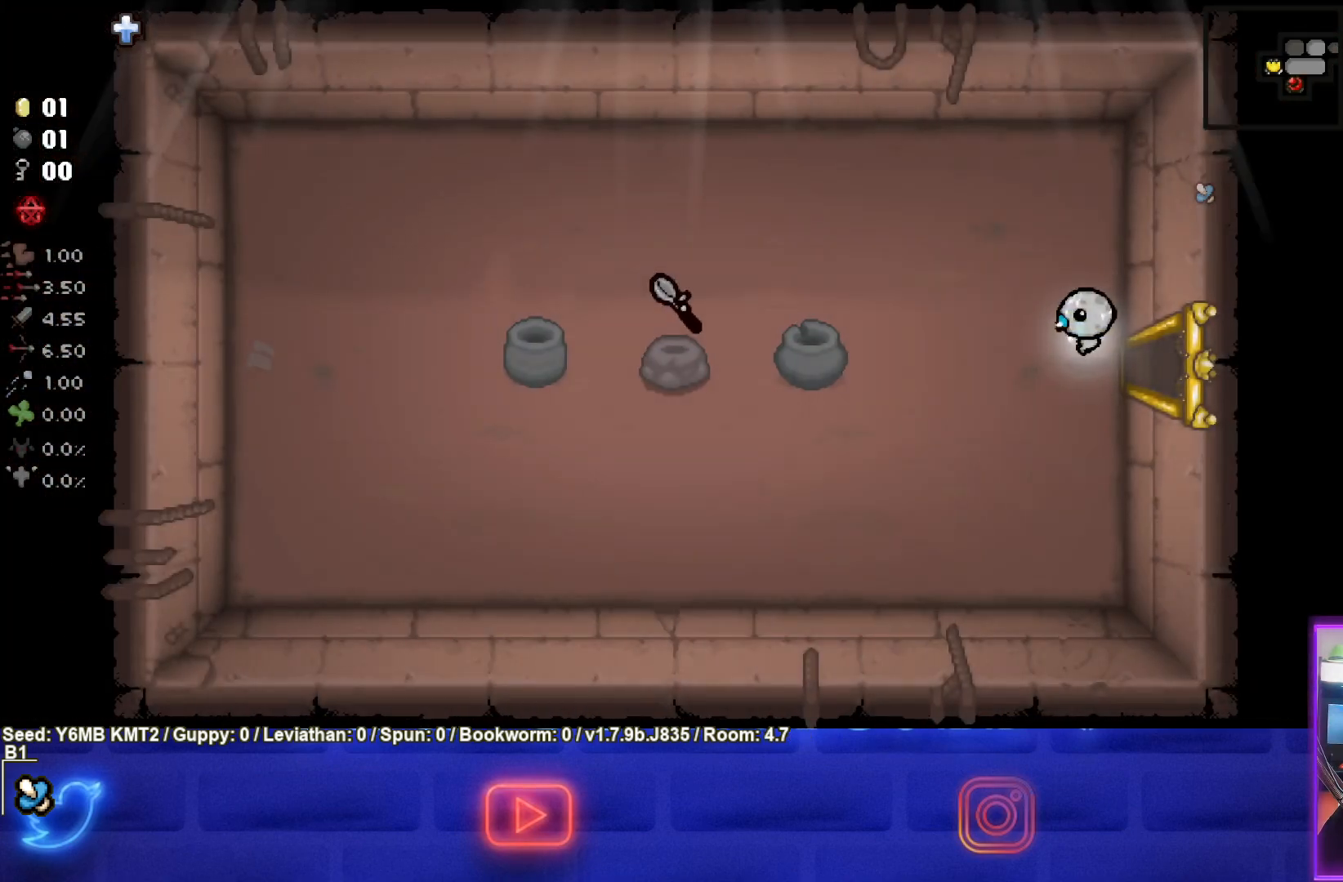
{"buttons": [], "left_stick": "left", "events": [[33, "left_stick", "left"]]}
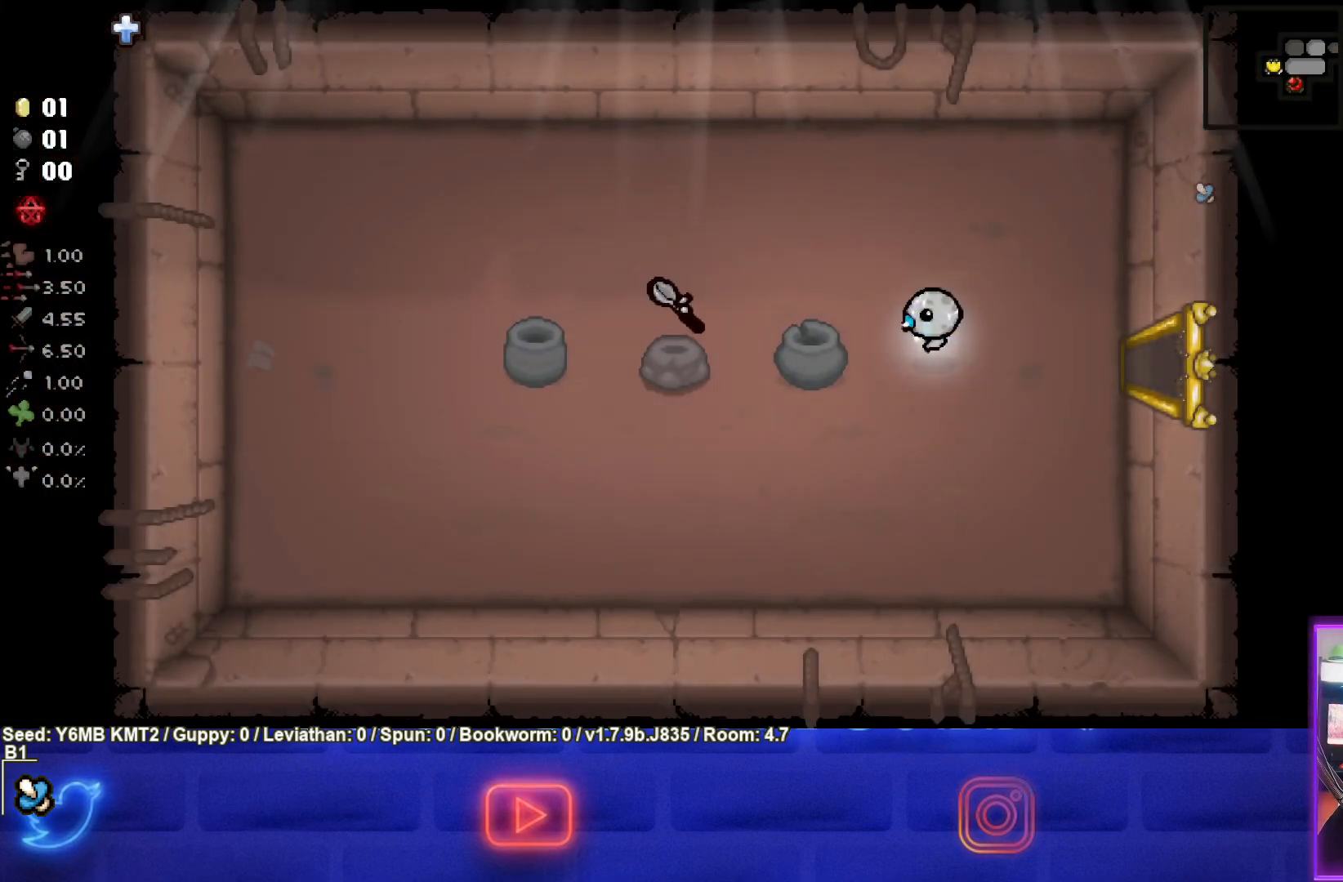
{"buttons": [], "left_stick": "left", "events": []}
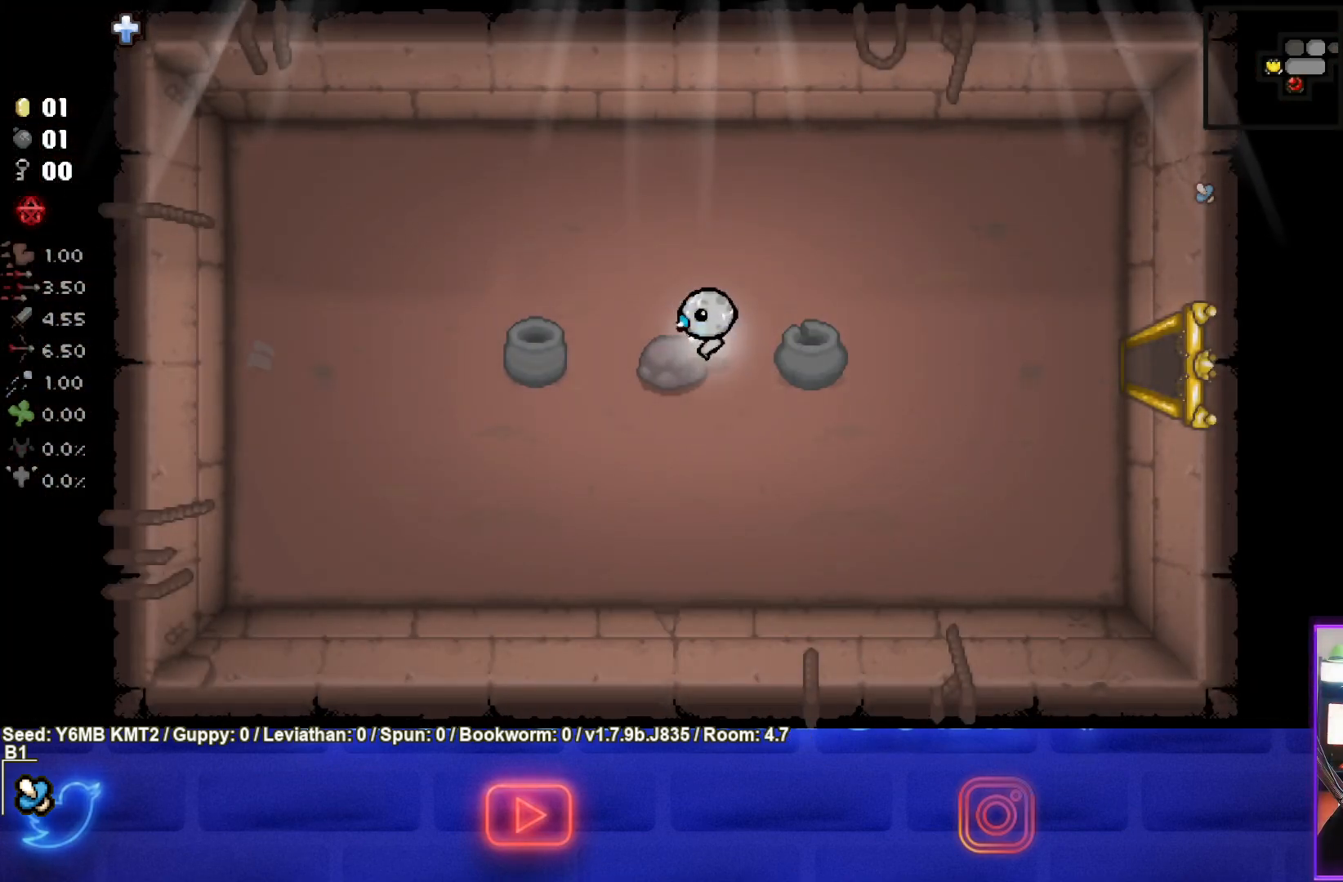
{"buttons": [], "left_stick": "right", "events": [[83, "left_stick", "right"]]}
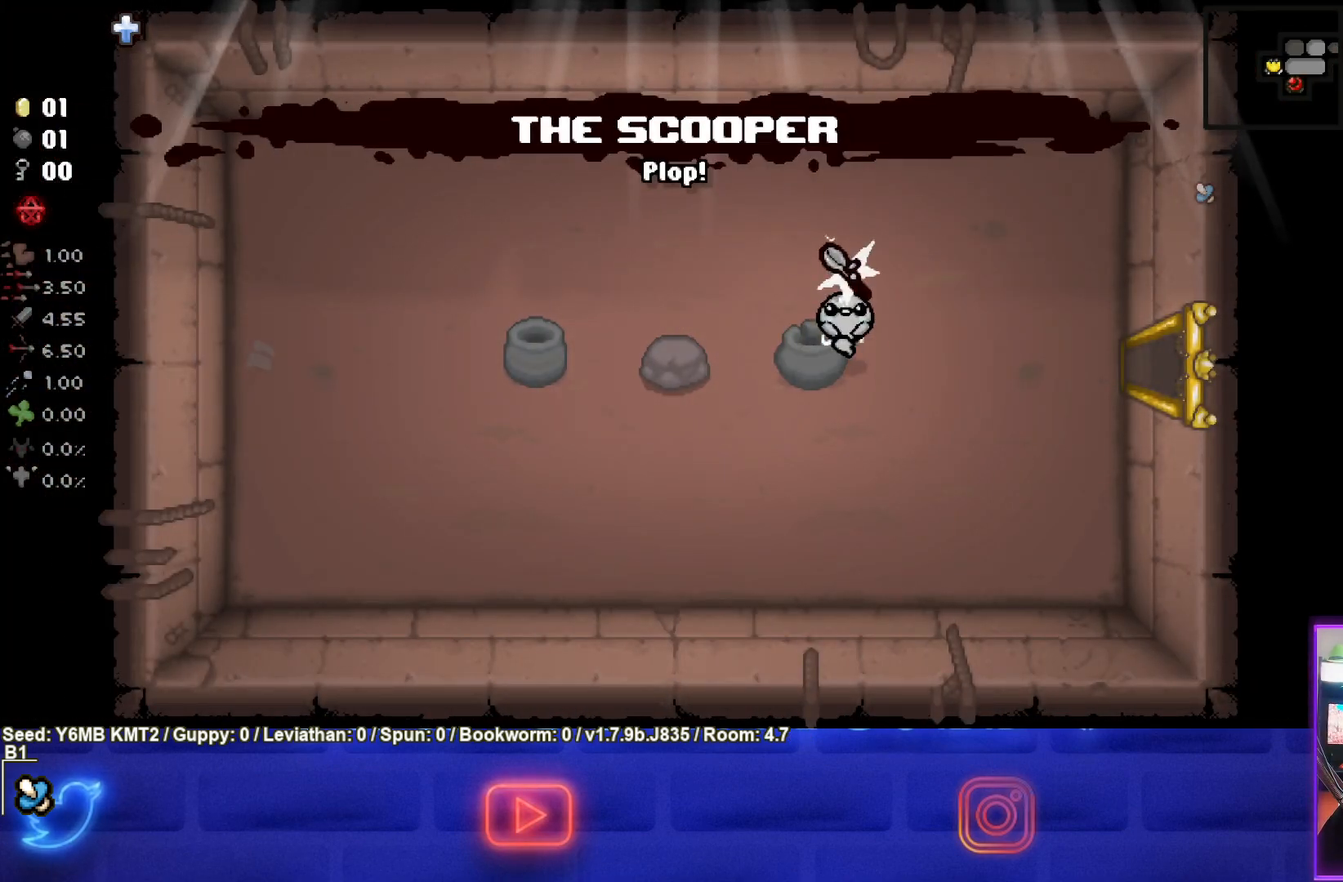
{"buttons": [], "left_stick": "right", "events": []}
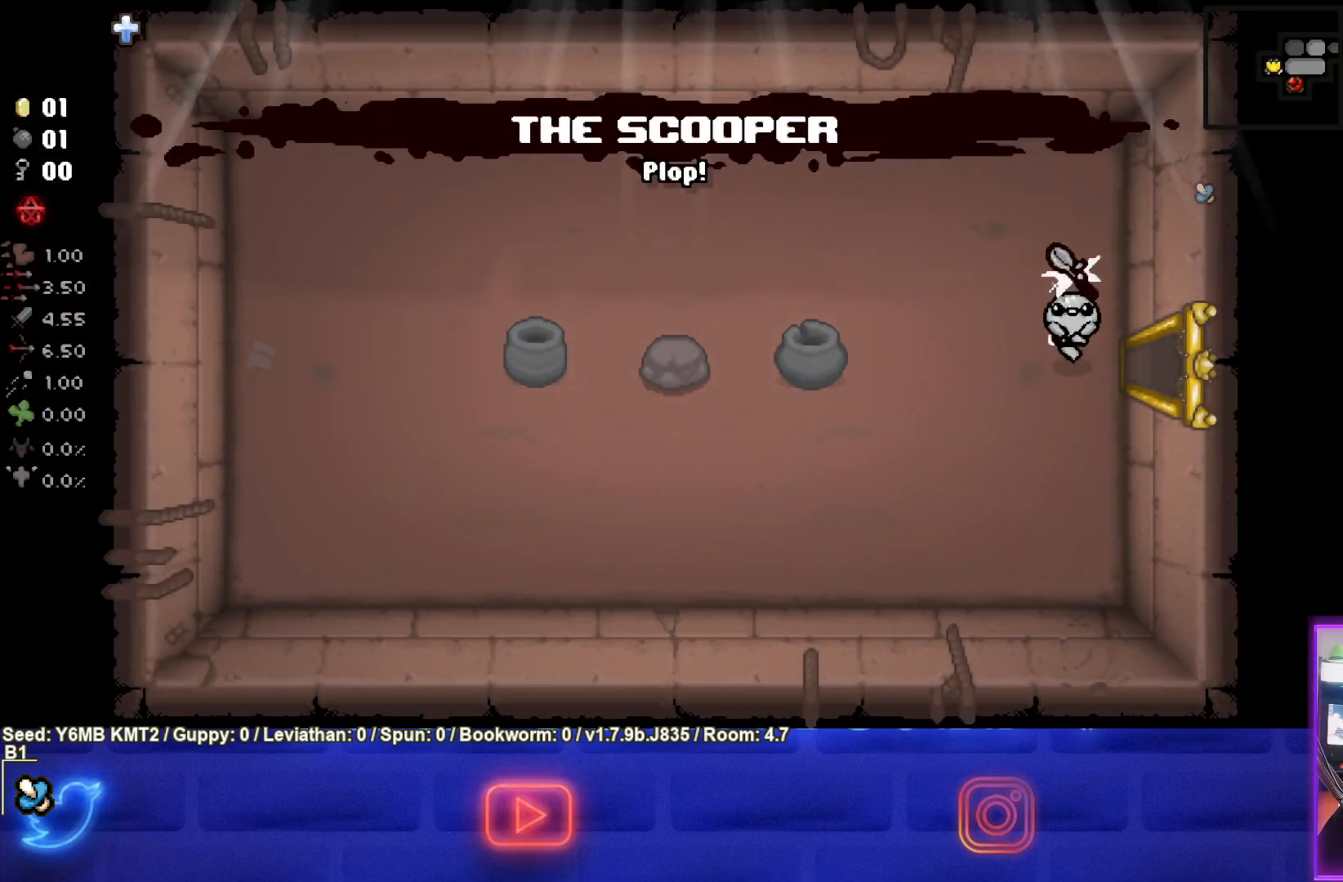
{"buttons": [], "left_stick": "right", "events": []}
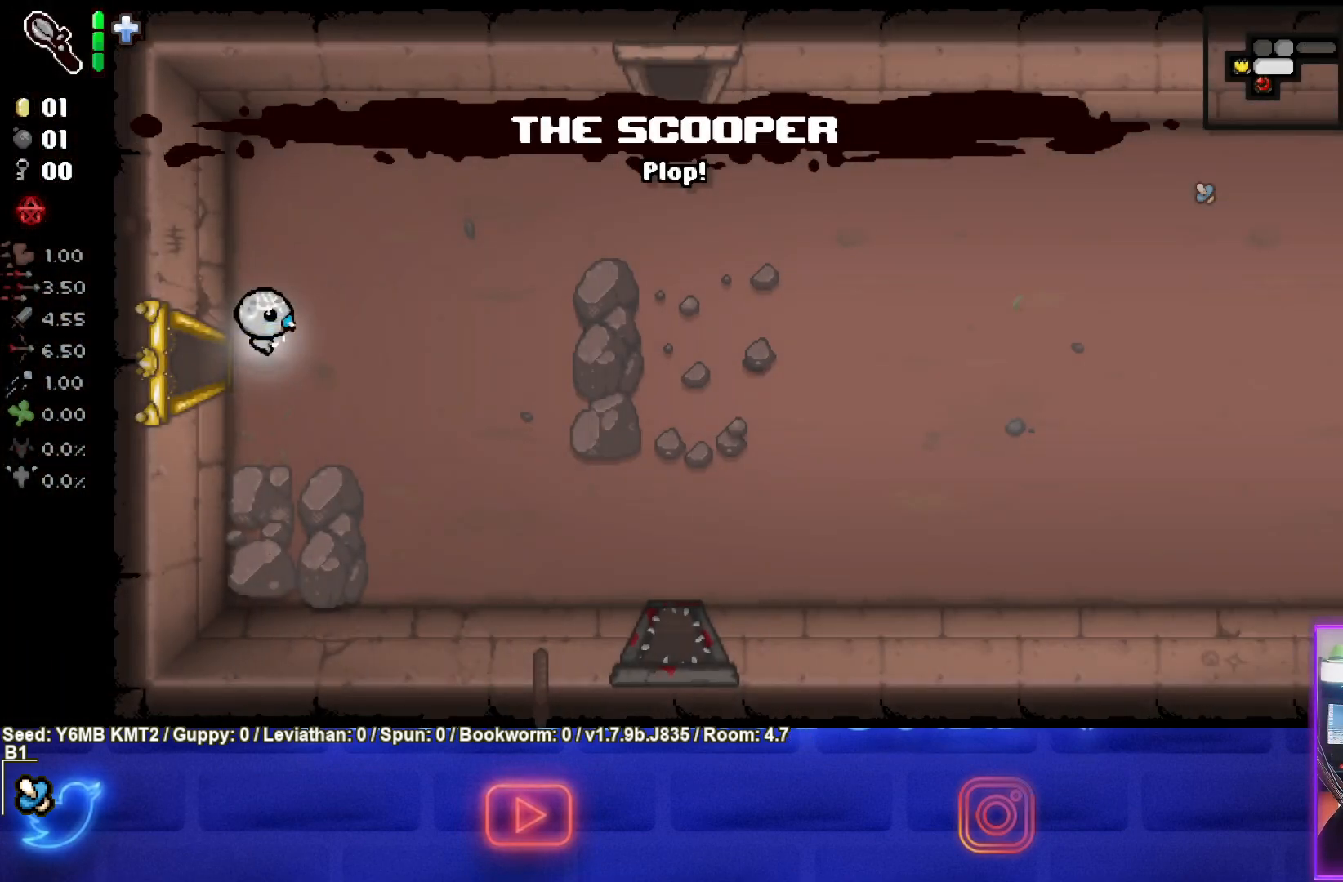
{"buttons": [], "left_stick": "up-right", "events": [[133, "left_stick", "up-right"]]}
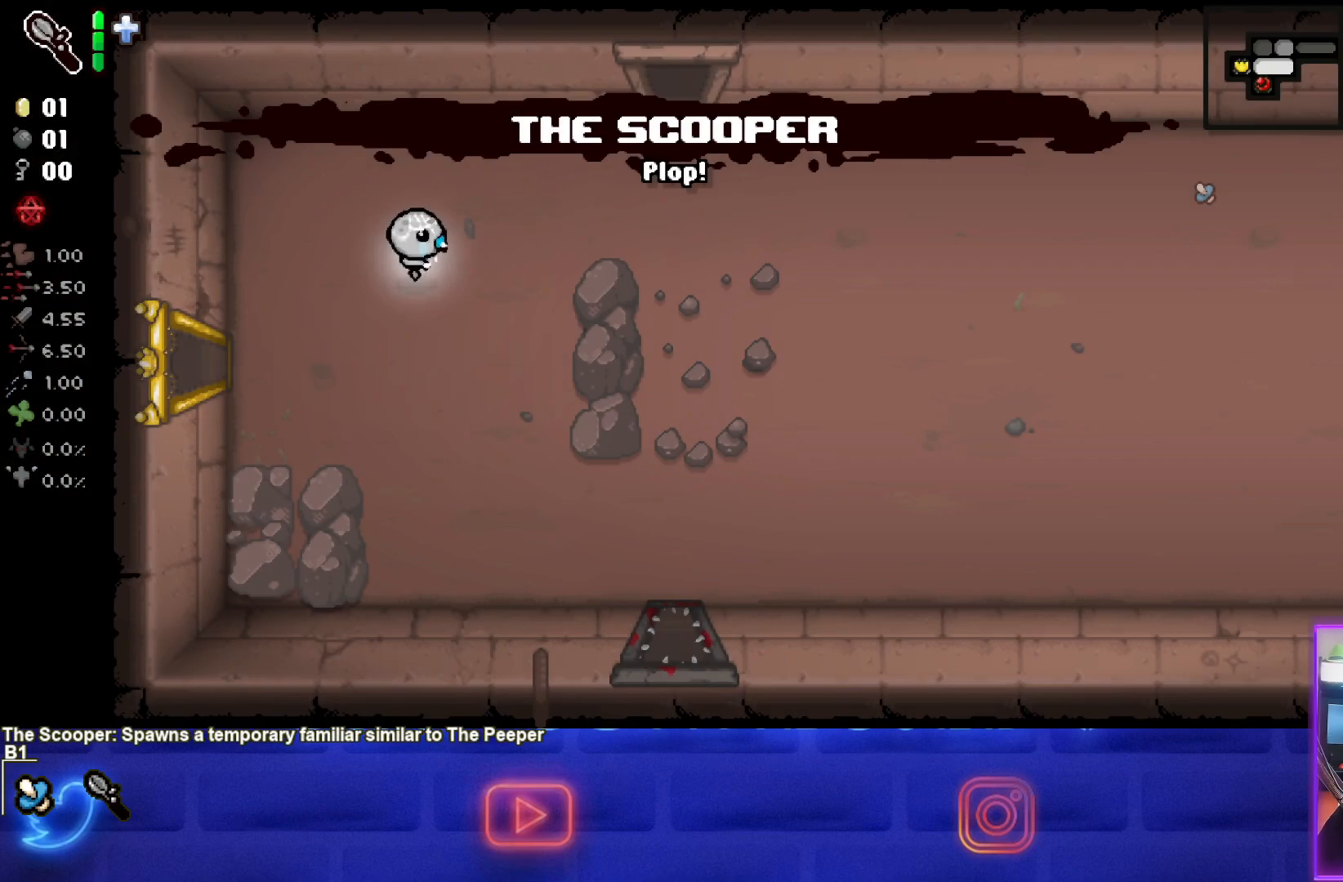
{"buttons": [], "left_stick": "up-right", "events": []}
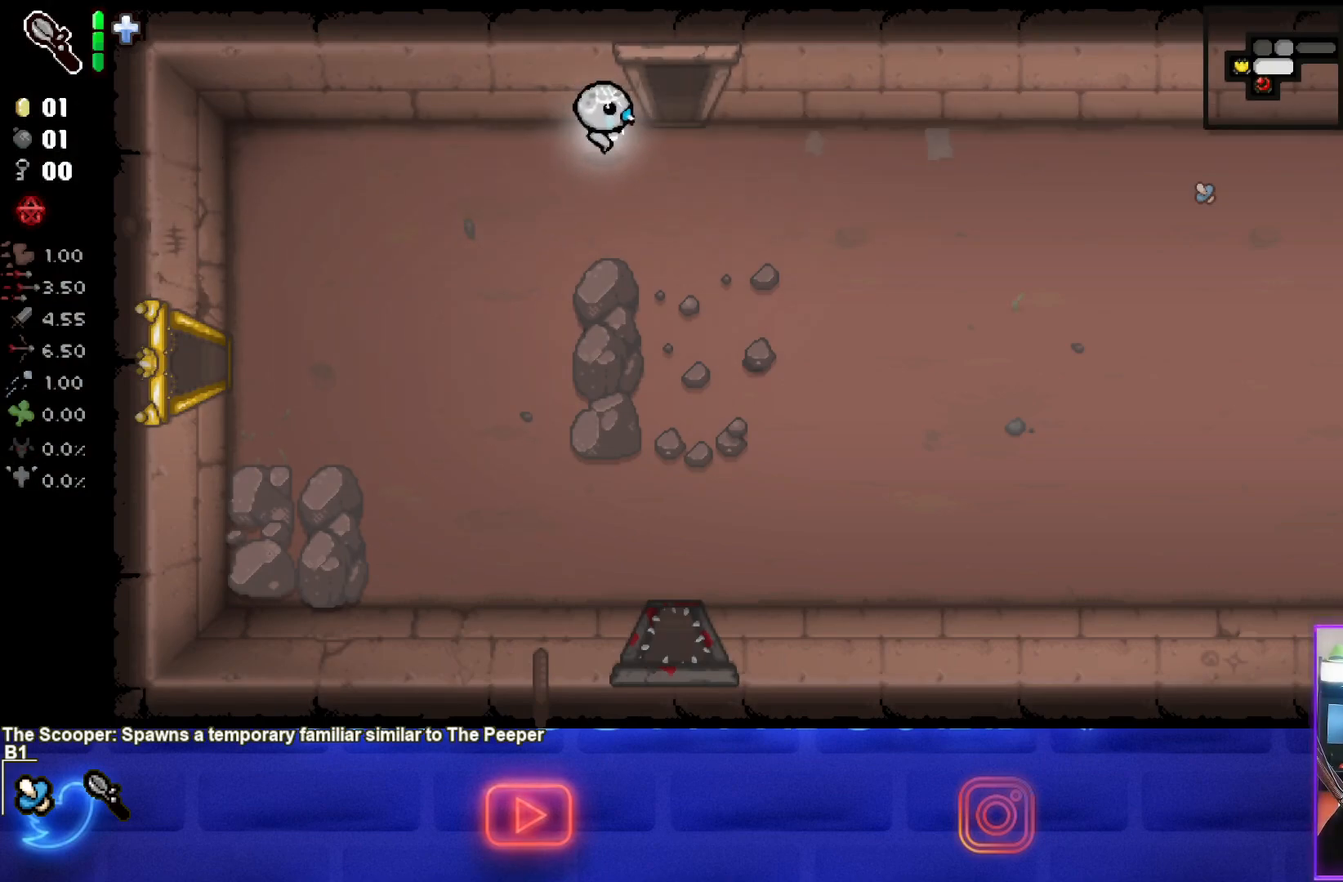
{"buttons": ["TRIANGLE"], "left_stick": "center", "events": [[167, "left_stick", "up"], [350, "TRIANGLE", "down"], [450, "left_stick", "center"]]}
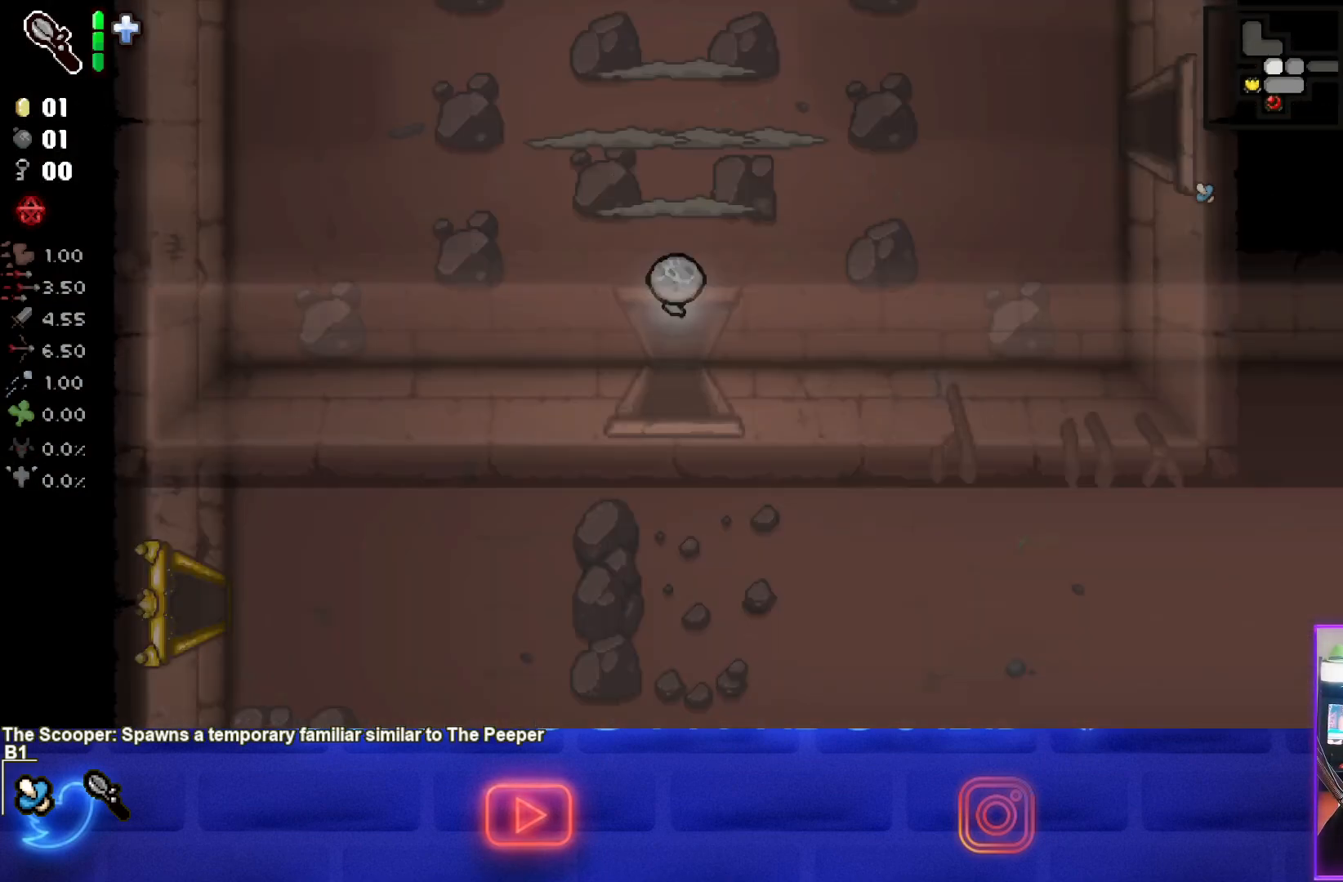
{"buttons": ["TRIANGLE"], "left_stick": "center", "events": []}
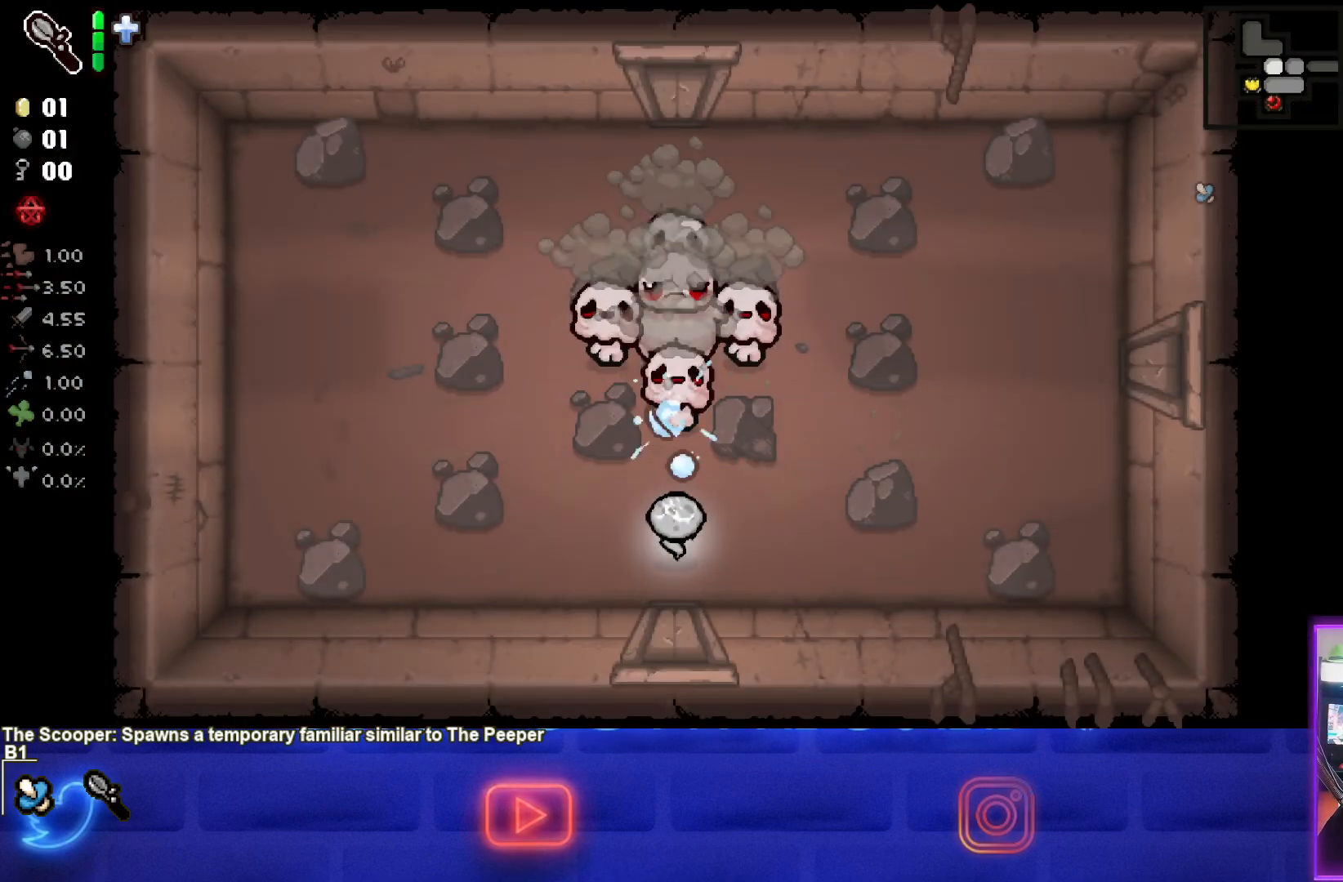
{"buttons": ["TRIANGLE"], "left_stick": "center", "events": []}
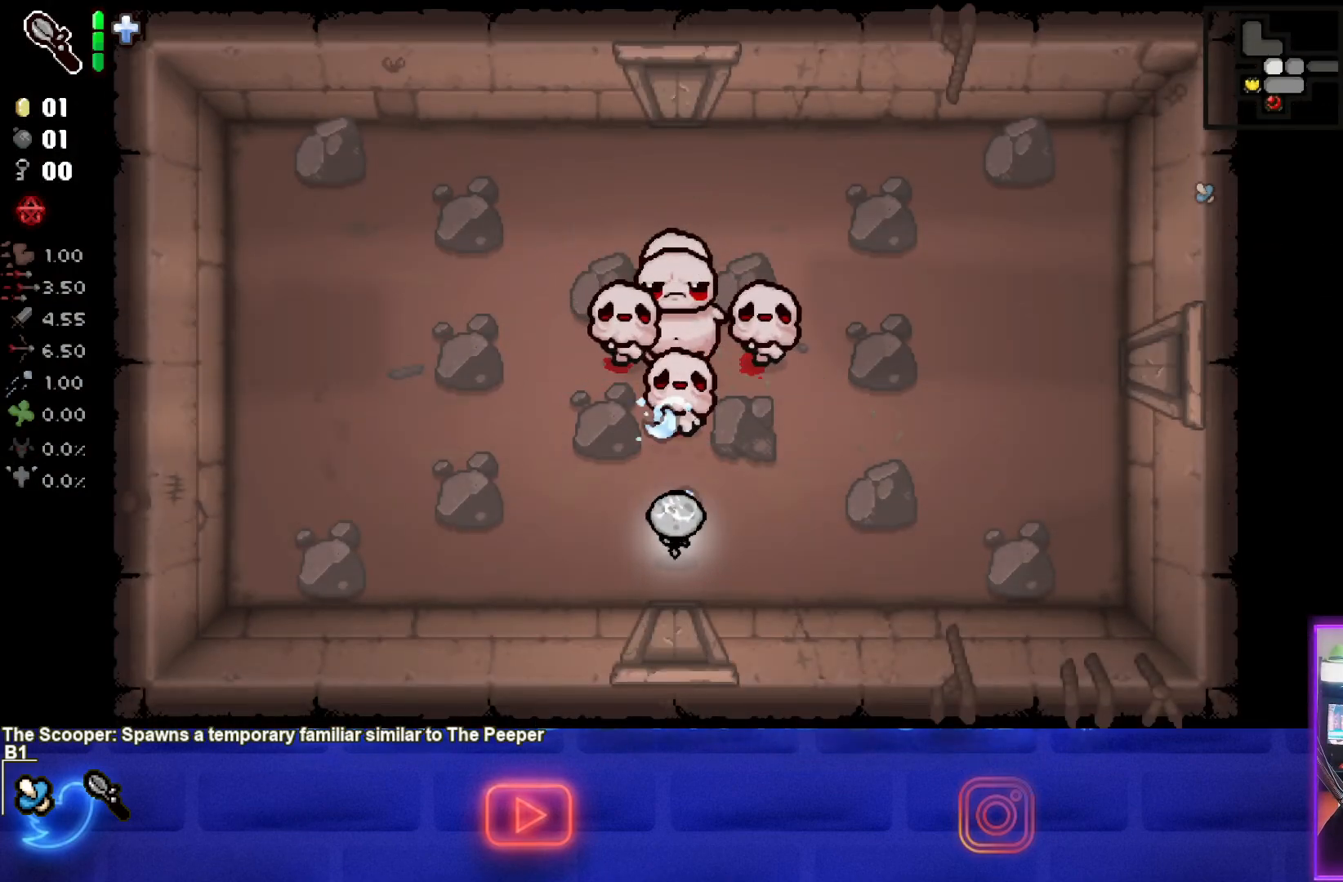
{"buttons": ["CIRCLE"], "left_stick": "up-left", "events": [[33, "left_stick", "left"], [233, "left_stick", "up-left"], [283, "TRIANGLE", "up"], [367, "CIRCLE", "down"]]}
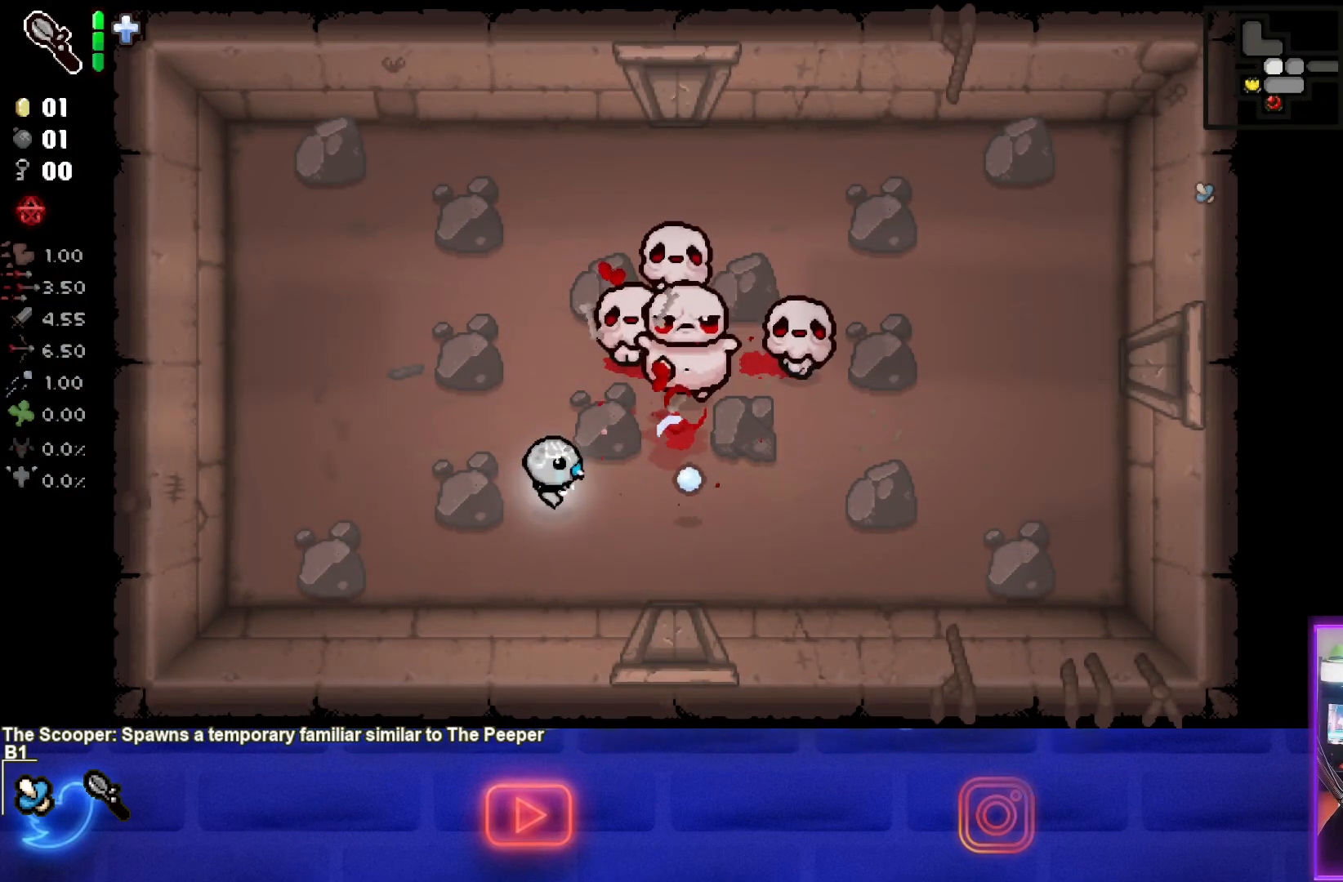
{"buttons": ["CIRCLE"], "left_stick": "up-left", "events": [[17, "L2", "down"], [33, "L1", "down"], [167, "L1", "up"], [167, "left_stick", "left"], [183, "L2", "up"], [300, "left_stick", "center"], [400, "left_stick", "up-left"]]}
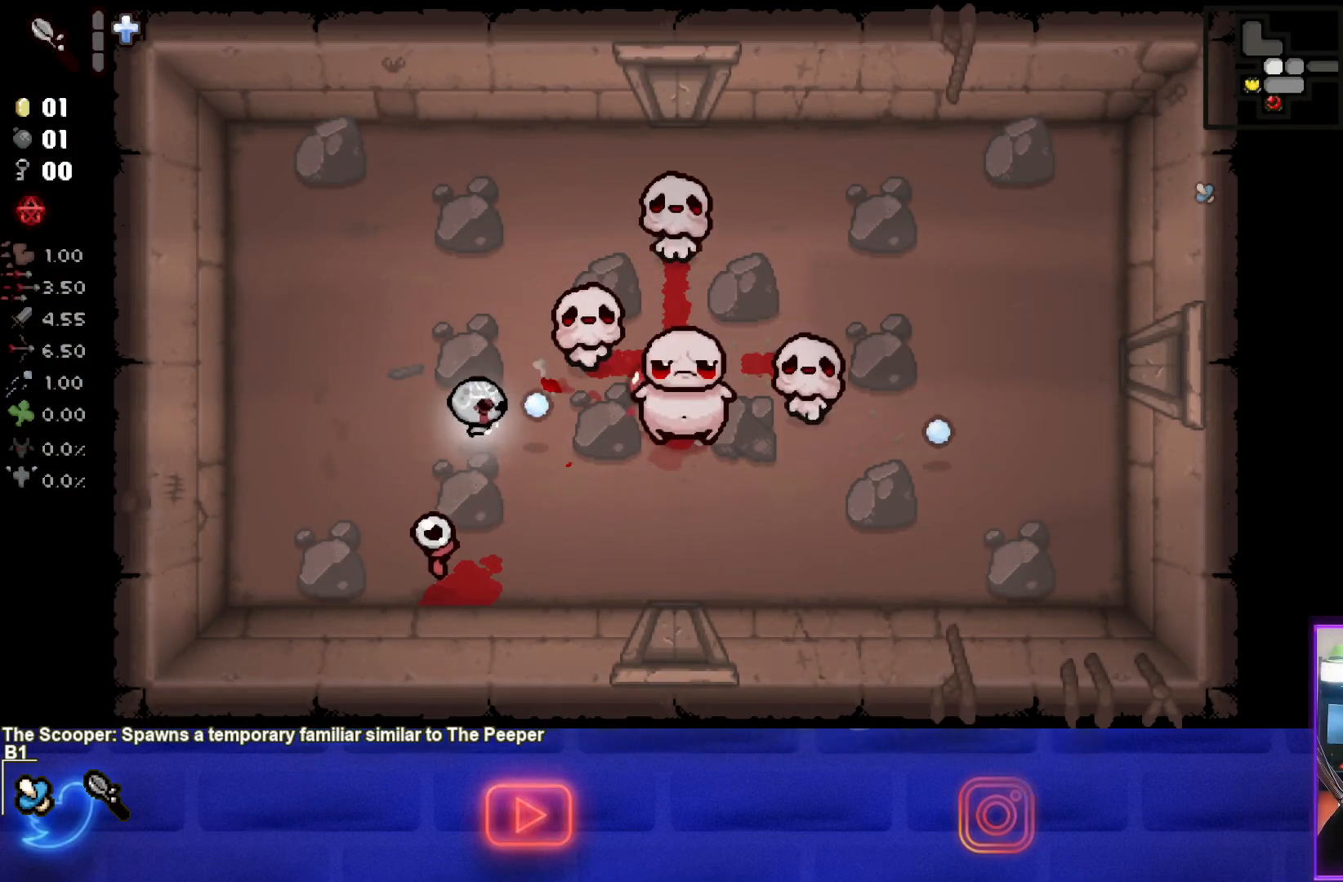
{"buttons": ["CIRCLE"], "left_stick": "center", "events": [[217, "left_stick", "center"], [350, "left_stick", "down"], [467, "left_stick", "center"]]}
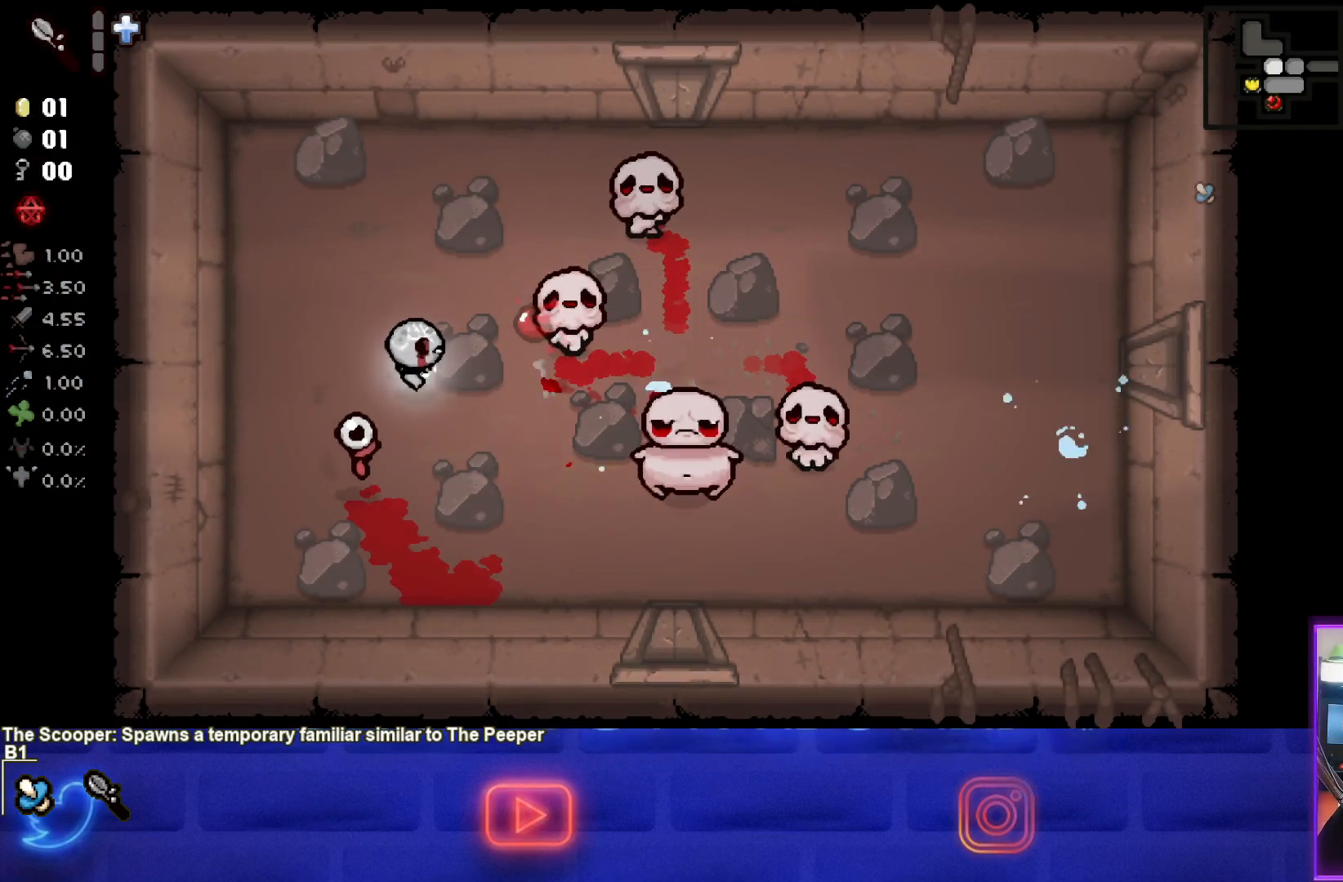
{"buttons": ["CIRCLE"], "left_stick": "up-left", "events": [[67, "left_stick", "up"], [267, "left_stick", "center"], [483, "left_stick", "up-left"]]}